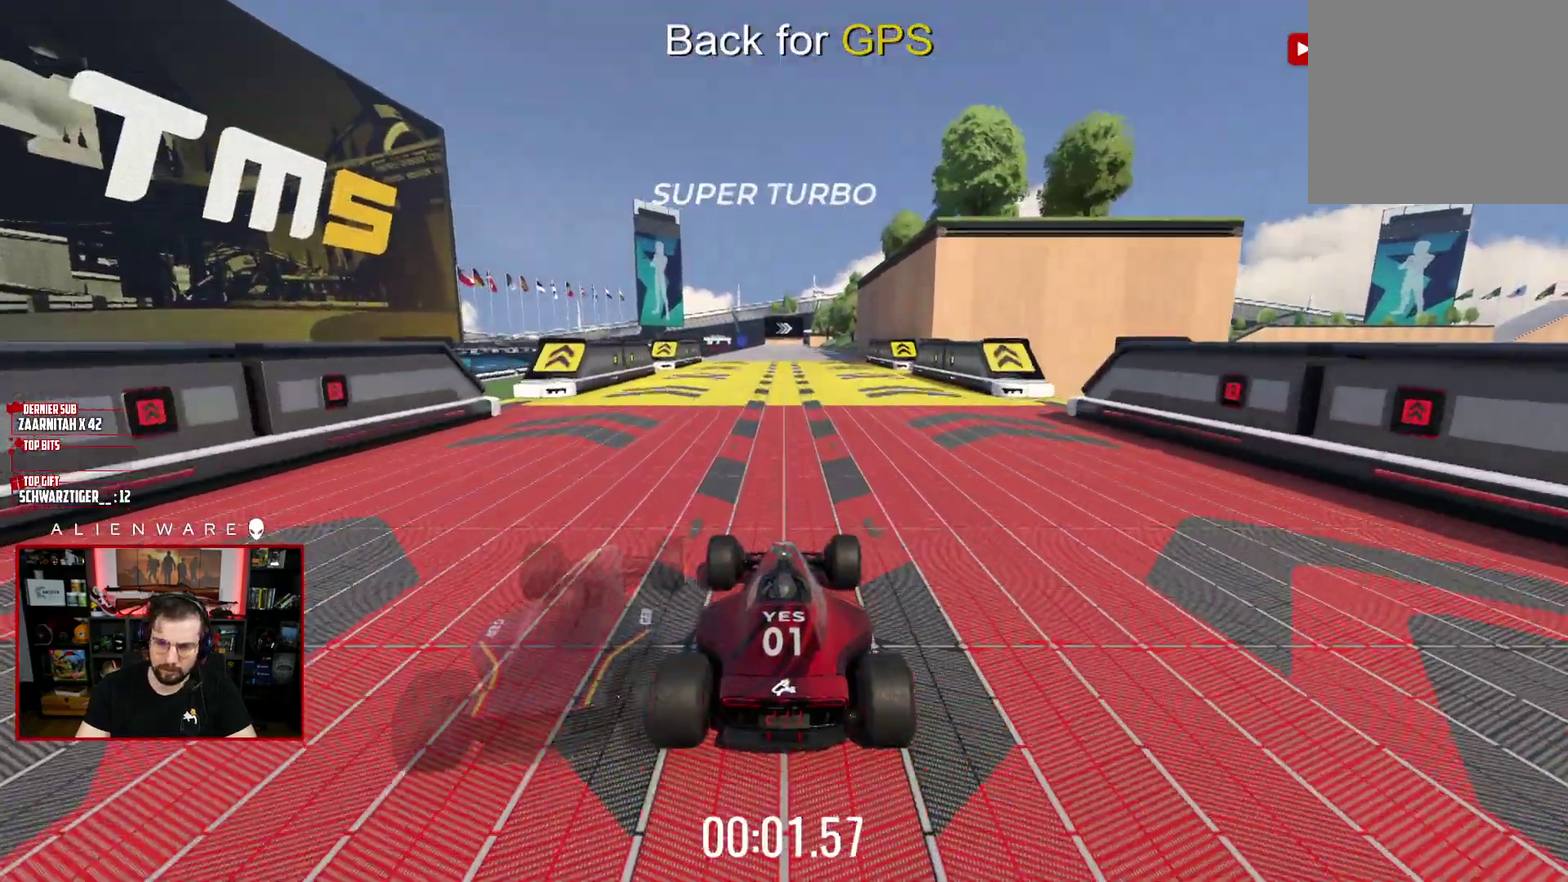
Gameplay with a controller (Xbox layout); each line is a JSON object with the inputs held at the frame after it. "events" lists button and stick changes between this image and that frame as [ms after this image, input, new state], when the widget could be followed in between. Not read: L1 R1.
{"buttons": ["X"], "left_stick": "center", "right_stick": "center", "events": [[100, "left_stick", "left"], [217, "left_stick", "center"]]}
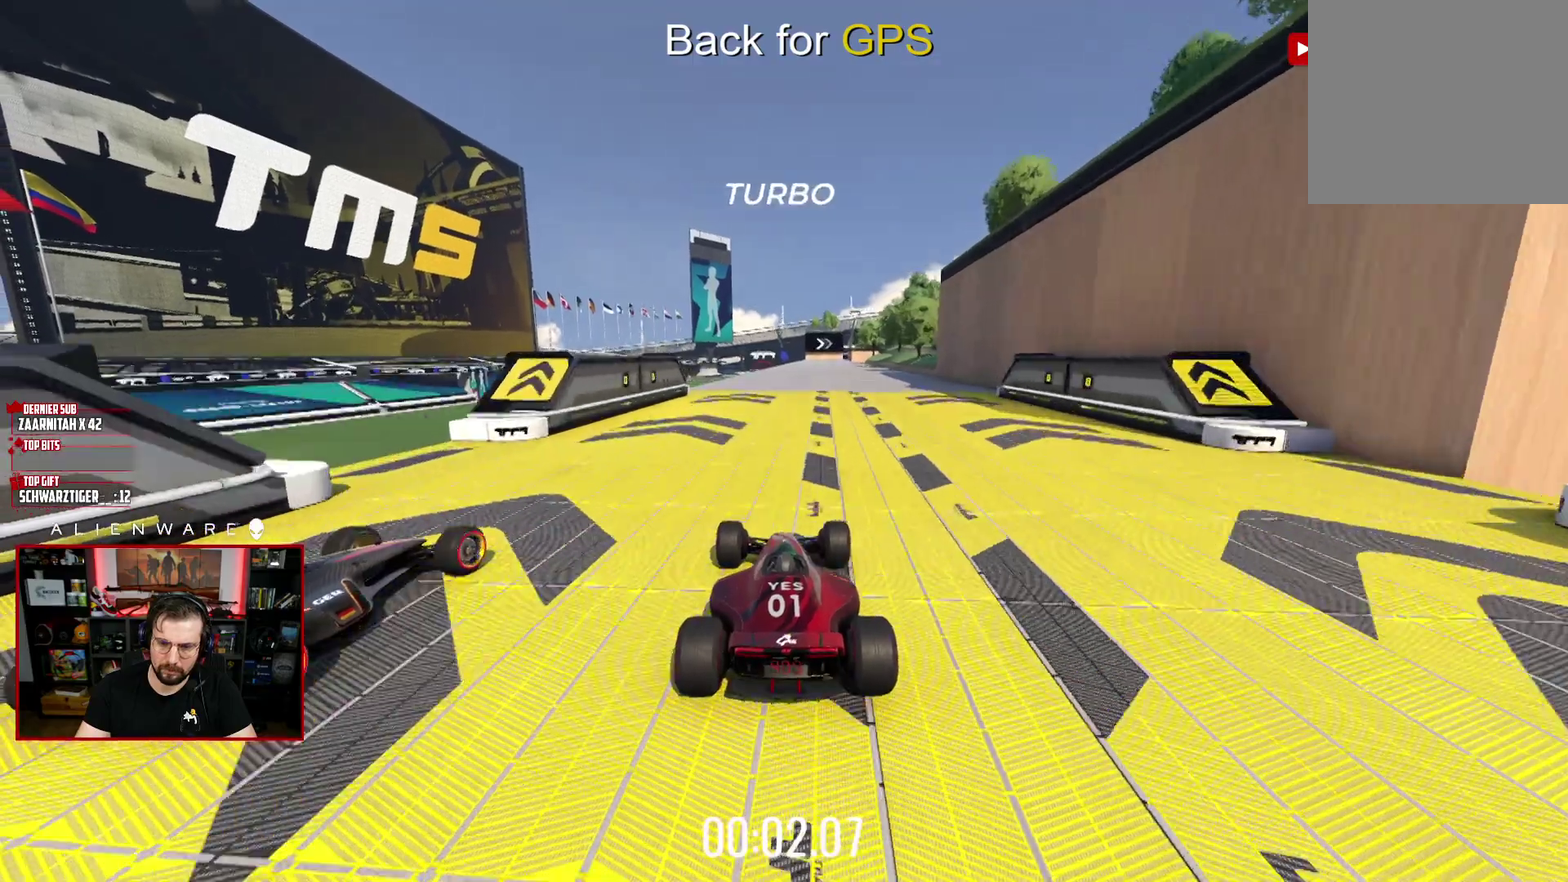
{"buttons": ["X"], "left_stick": "center", "right_stick": "center", "events": [[350, "left_stick", "right"], [400, "left_stick", "center"]]}
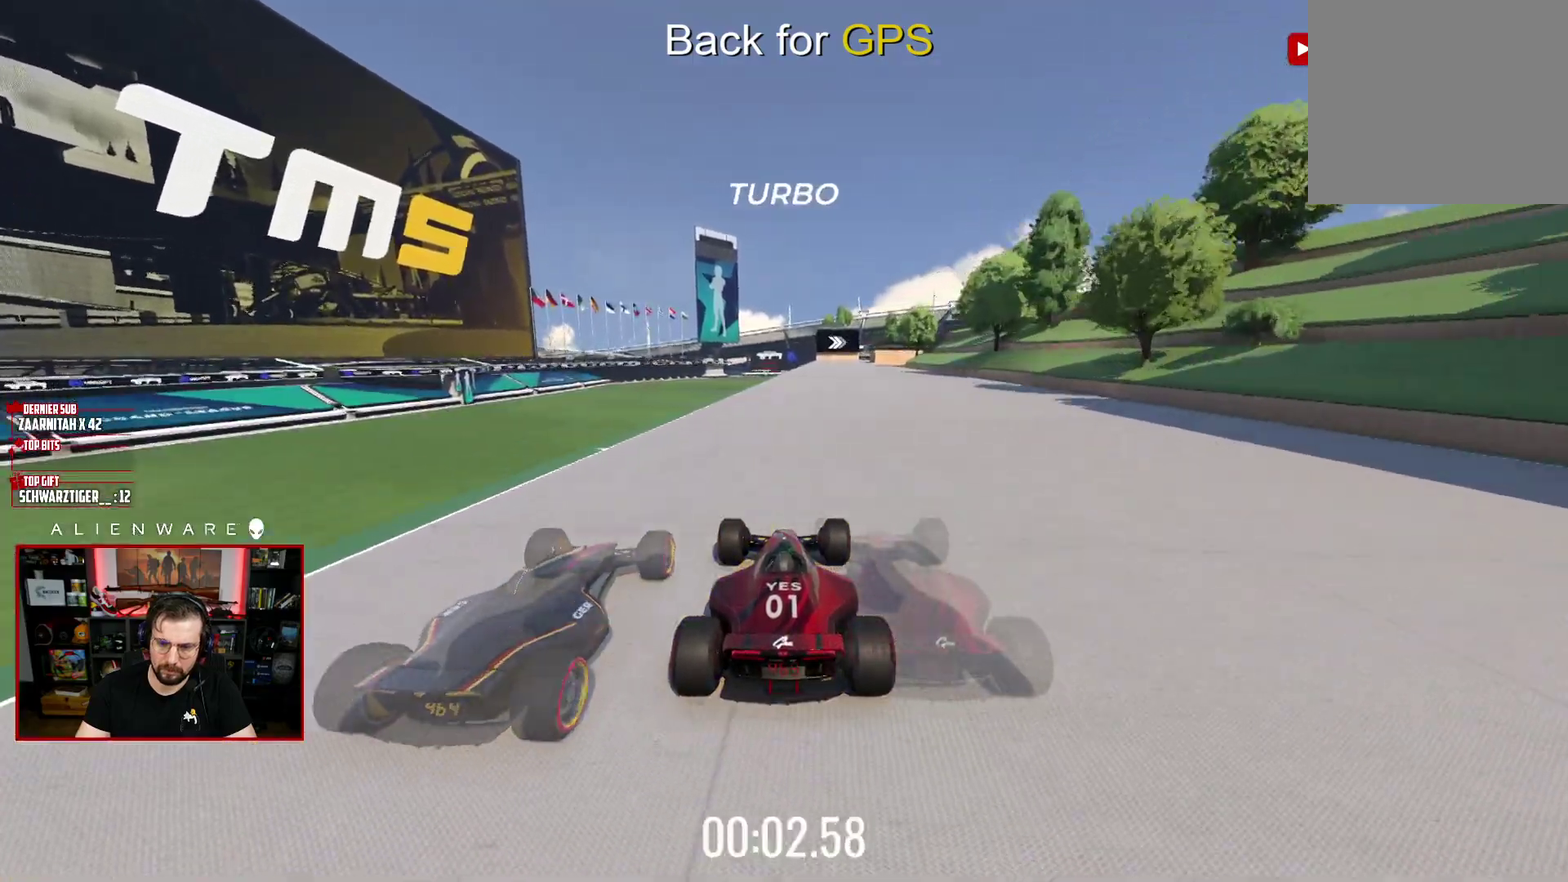
{"buttons": ["X"], "left_stick": "right", "right_stick": "center", "events": [[450, "left_stick", "right"]]}
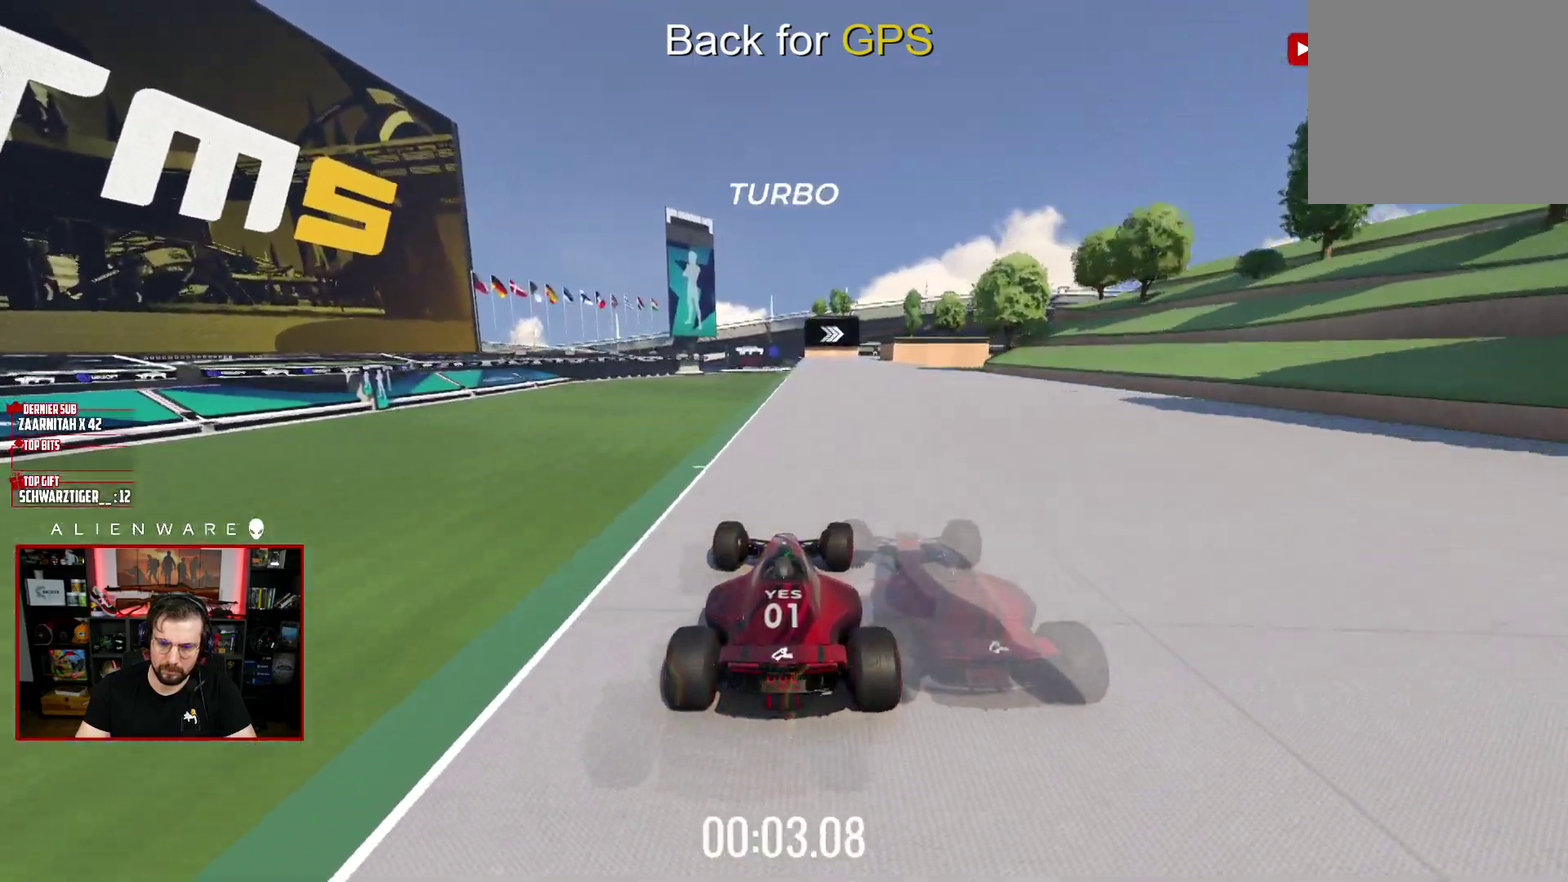
{"buttons": ["X"], "left_stick": "right", "right_stick": "center", "events": [[33, "left_stick", "center"], [450, "left_stick", "right"]]}
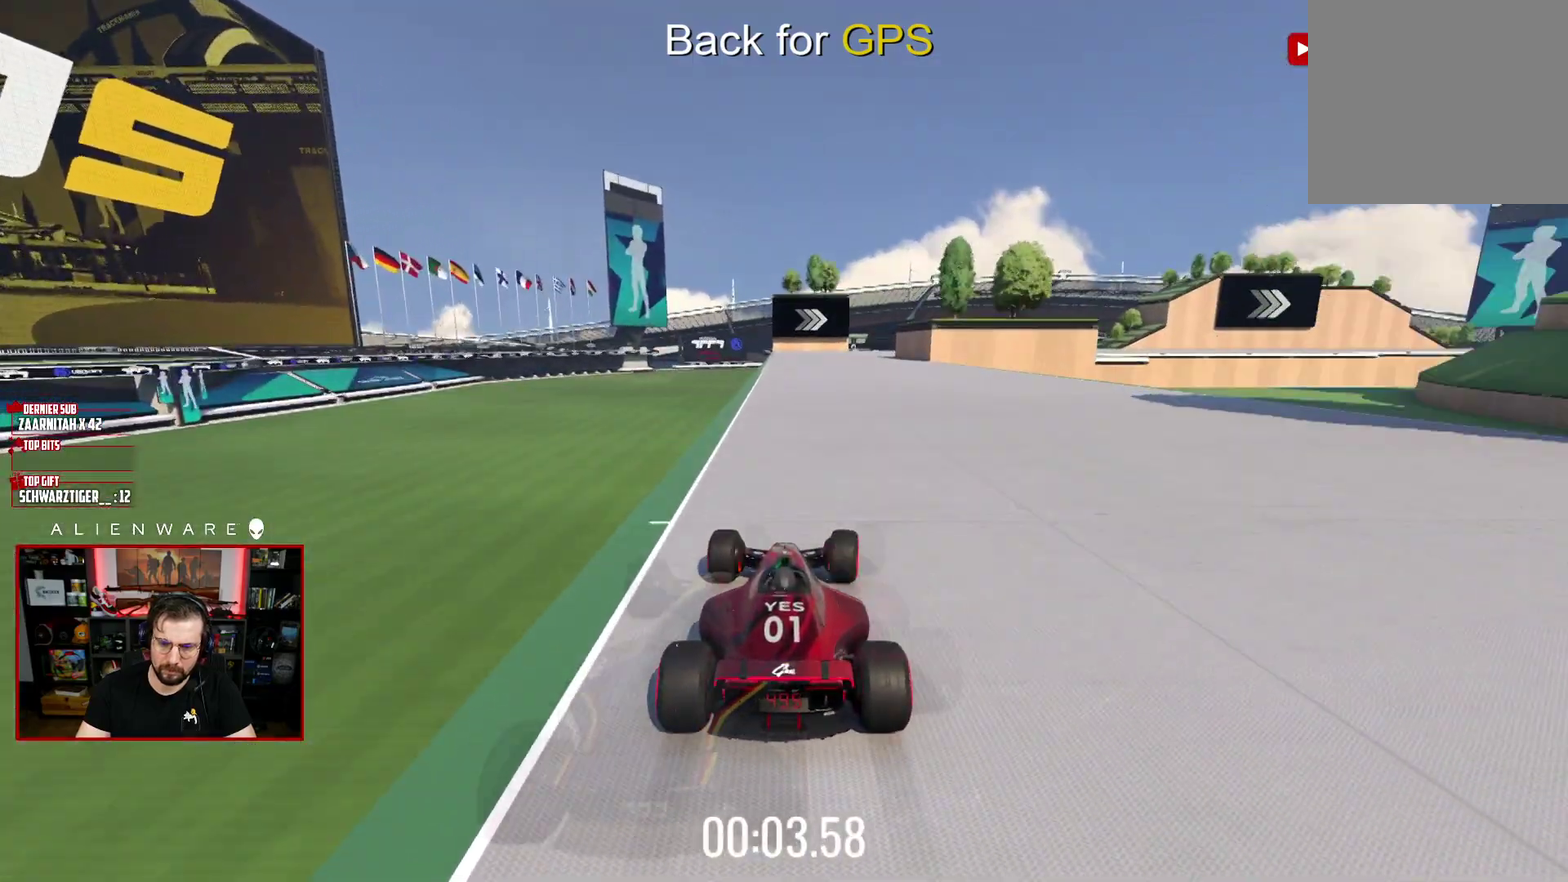
{"buttons": ["X"], "left_stick": "right", "right_stick": "center", "events": [[17, "A", "down"], [83, "A", "up"], [233, "left_stick", "center"], [467, "left_stick", "right"]]}
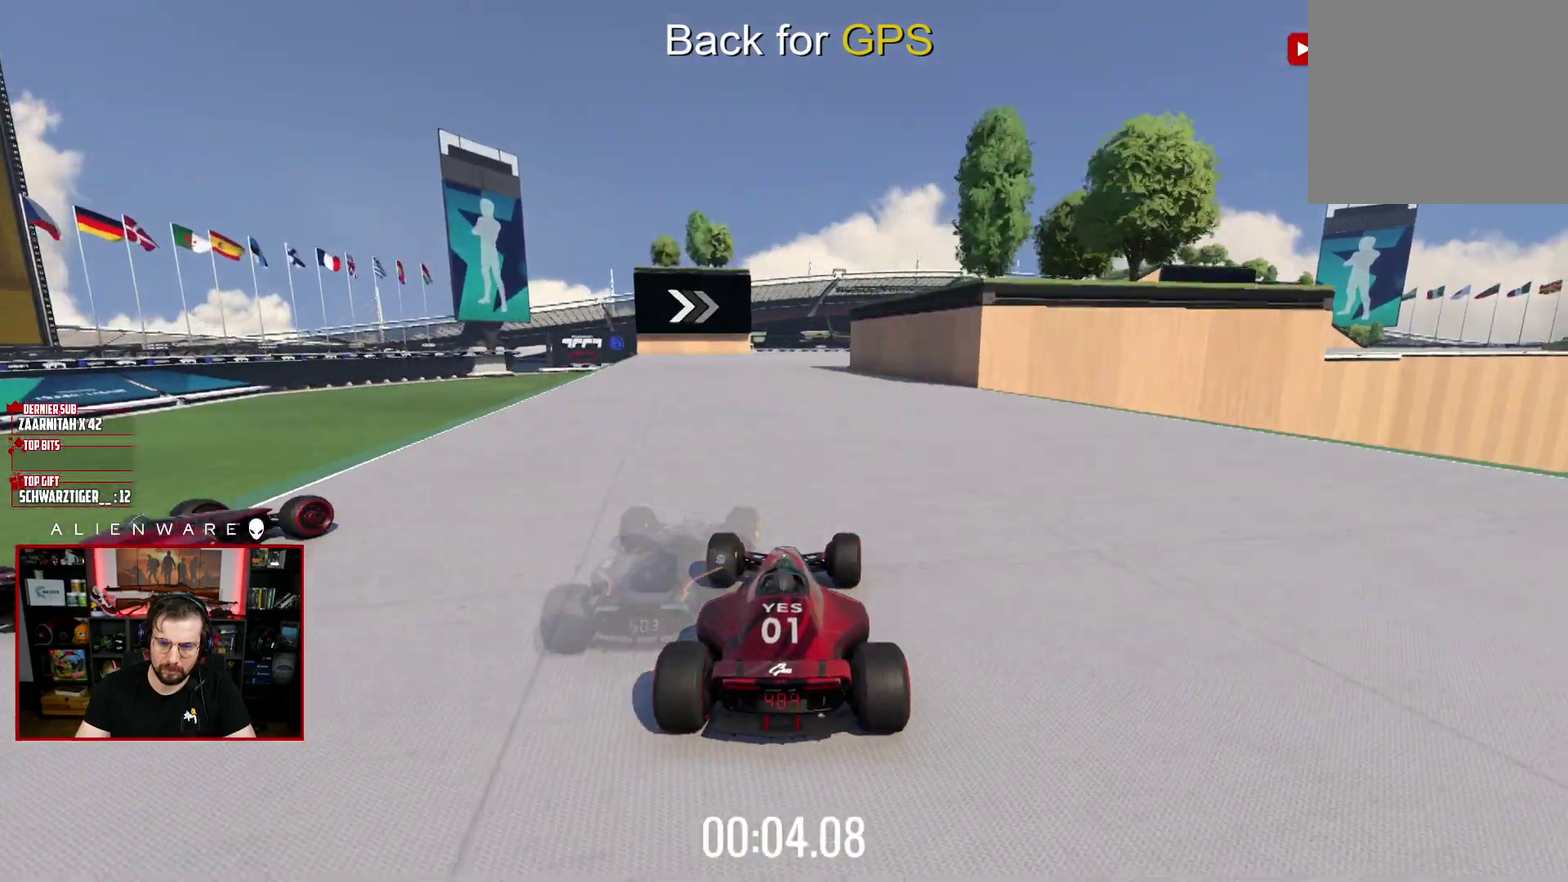
{"buttons": ["X"], "left_stick": "right", "right_stick": "center", "events": [[217, "left_stick", "center"], [300, "left_stick", "right"], [400, "left_stick", "center"], [450, "left_stick", "right"]]}
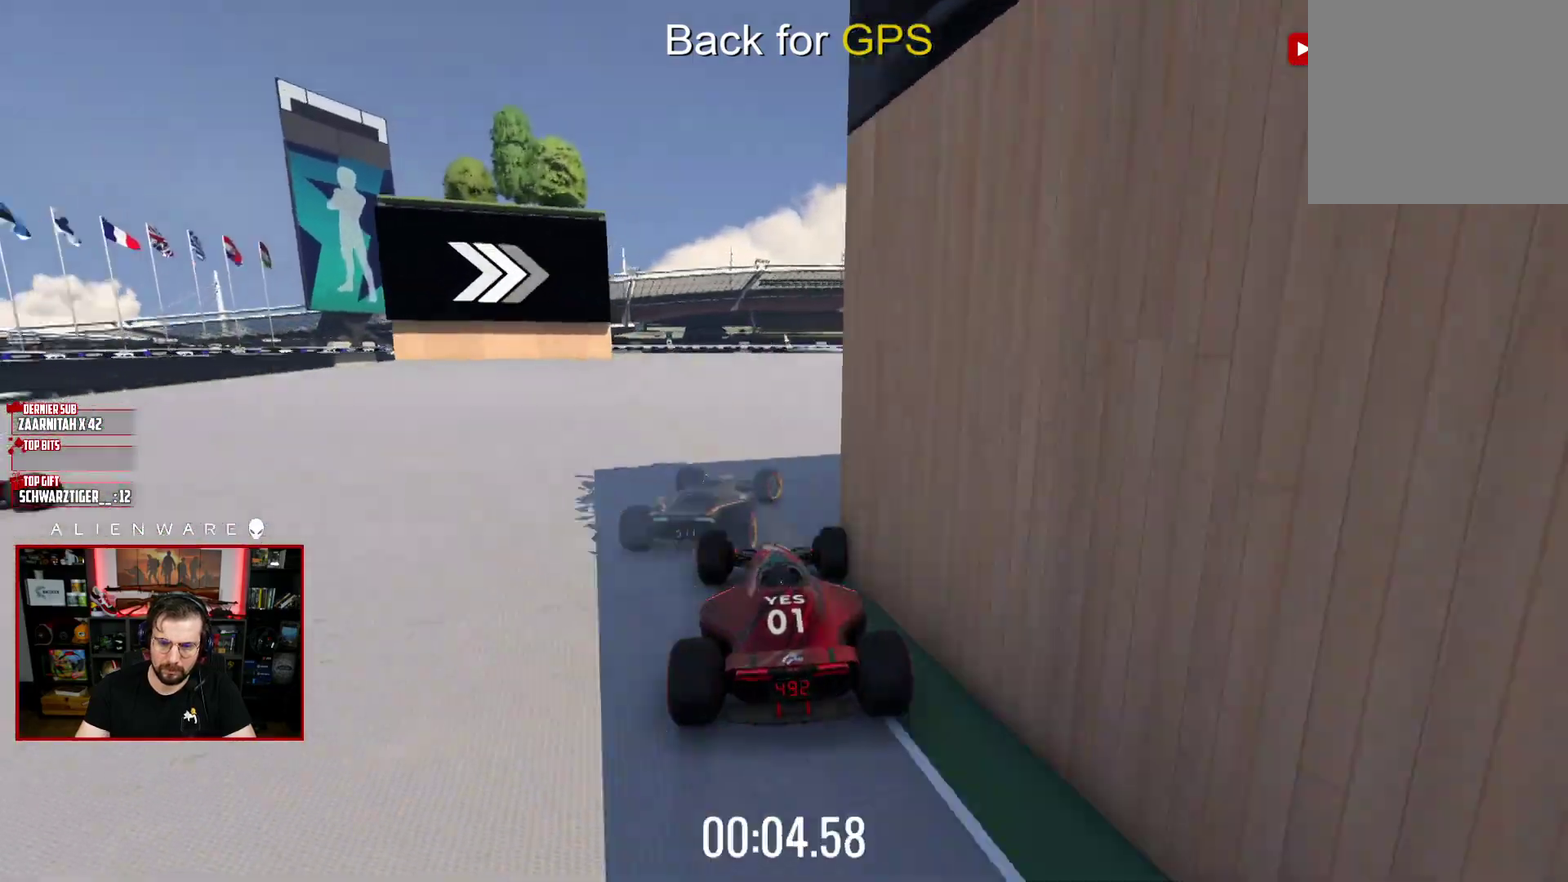
{"buttons": [], "left_stick": "center", "right_stick": "center", "events": [[217, "X", "up"], [317, "B", "down"], [333, "left_stick", "center"], [483, "B", "up"]]}
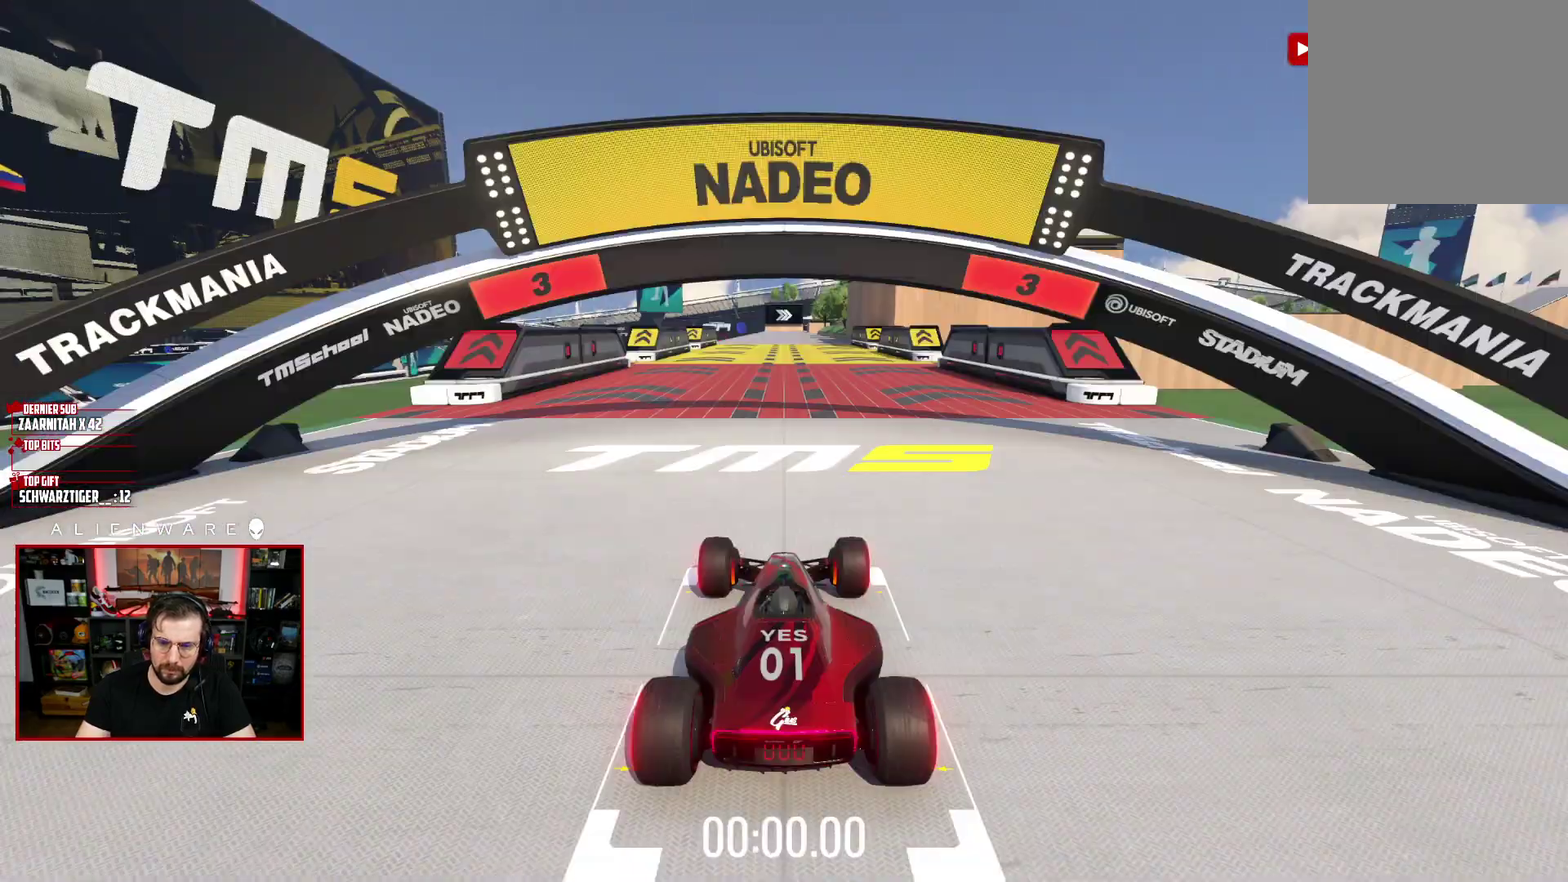
{"buttons": ["X"], "left_stick": "center", "right_stick": "center", "events": [[67, "X", "down"]]}
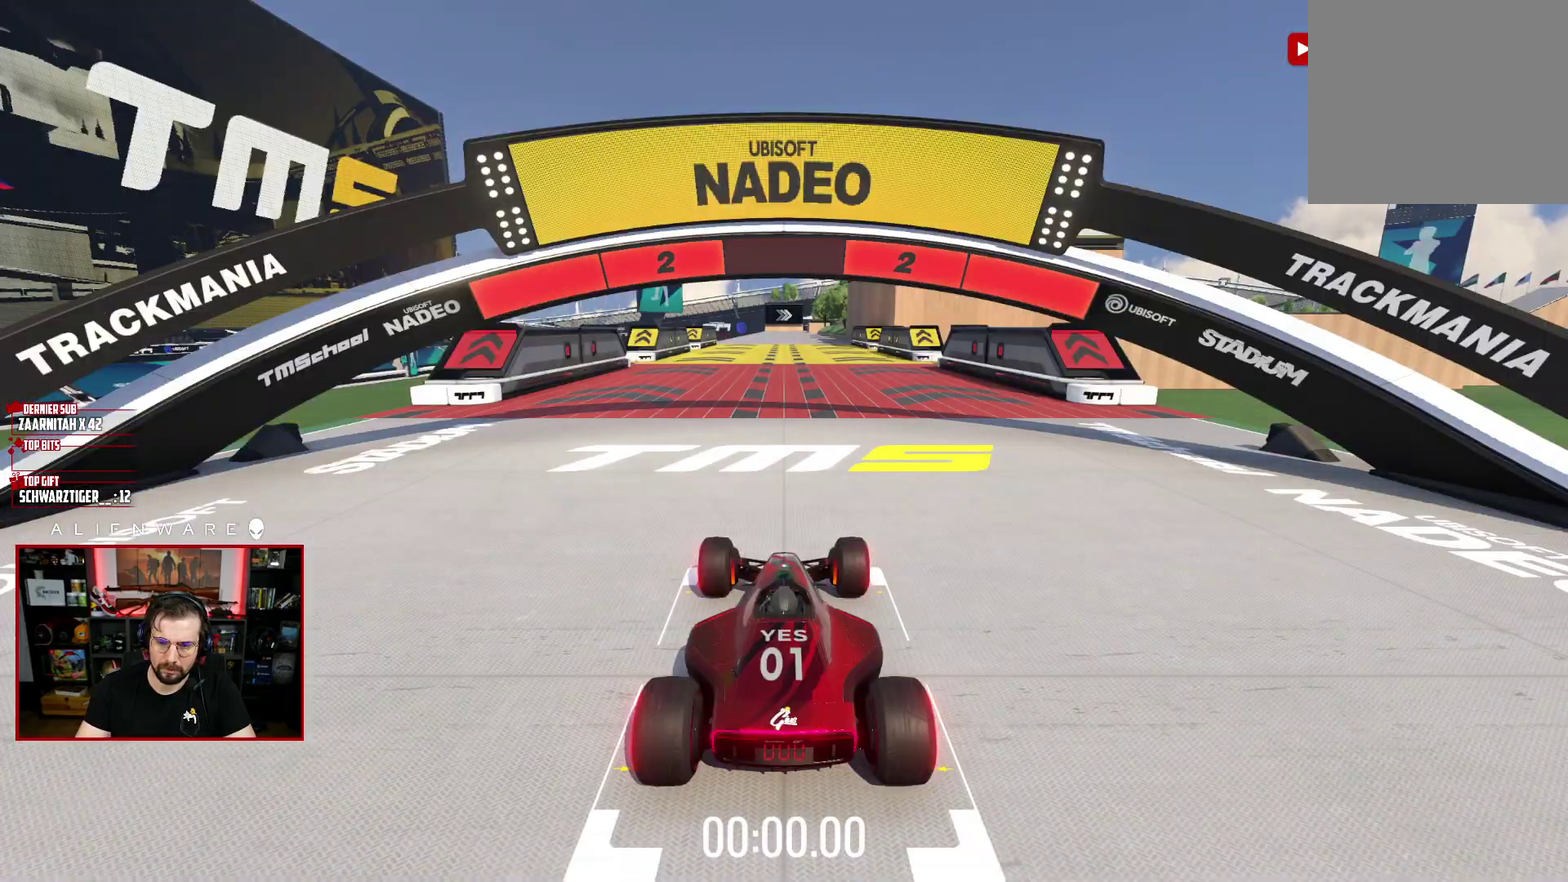
{"buttons": ["X"], "left_stick": "center", "right_stick": "center", "events": []}
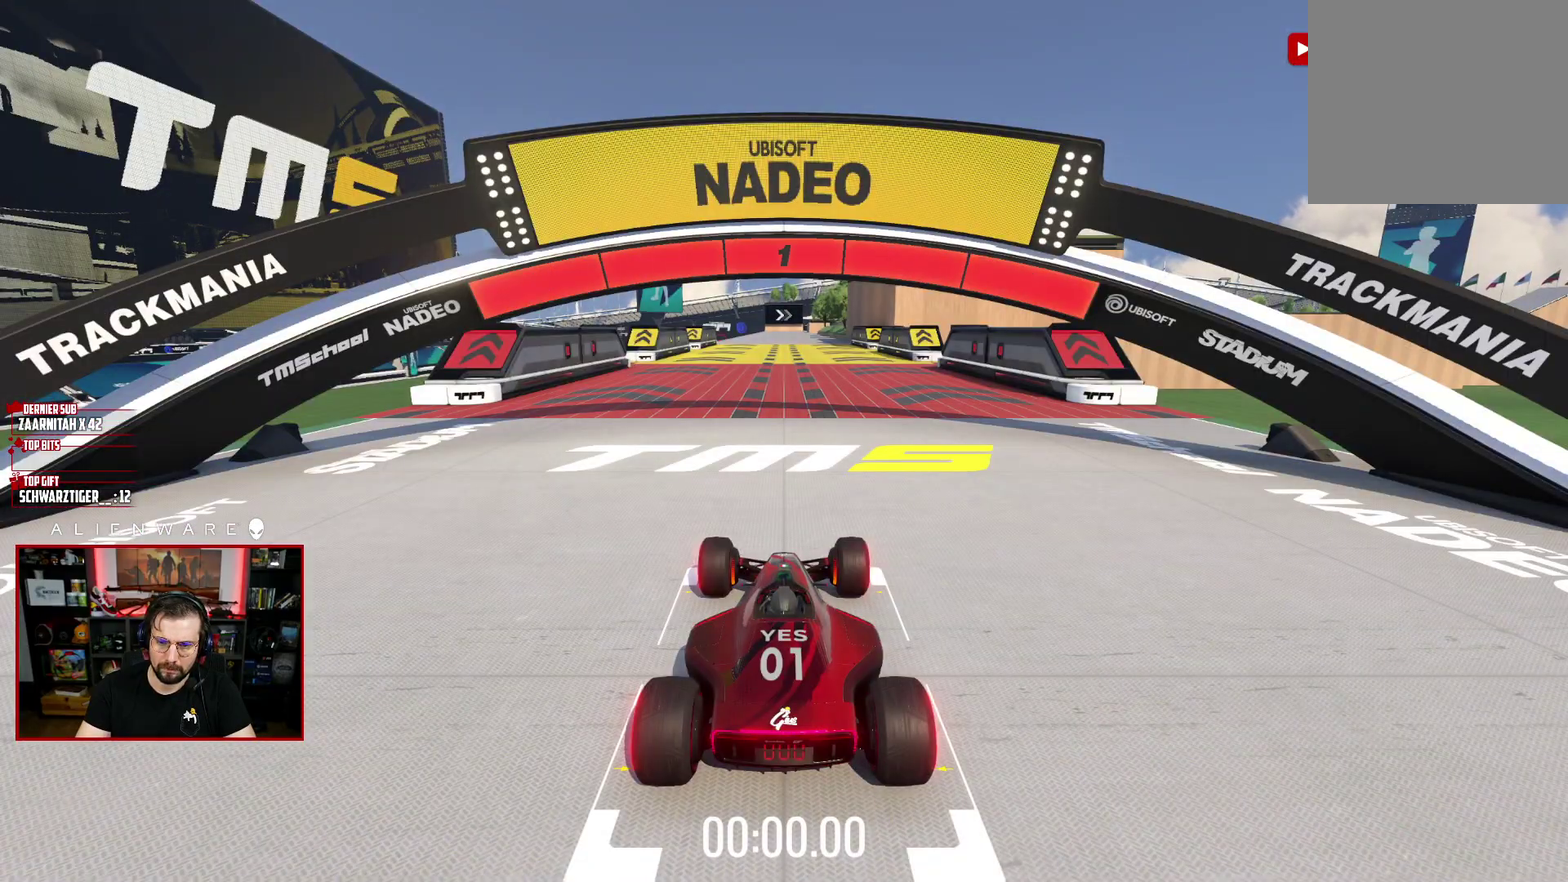
{"buttons": ["X"], "left_stick": "center", "right_stick": "center", "events": []}
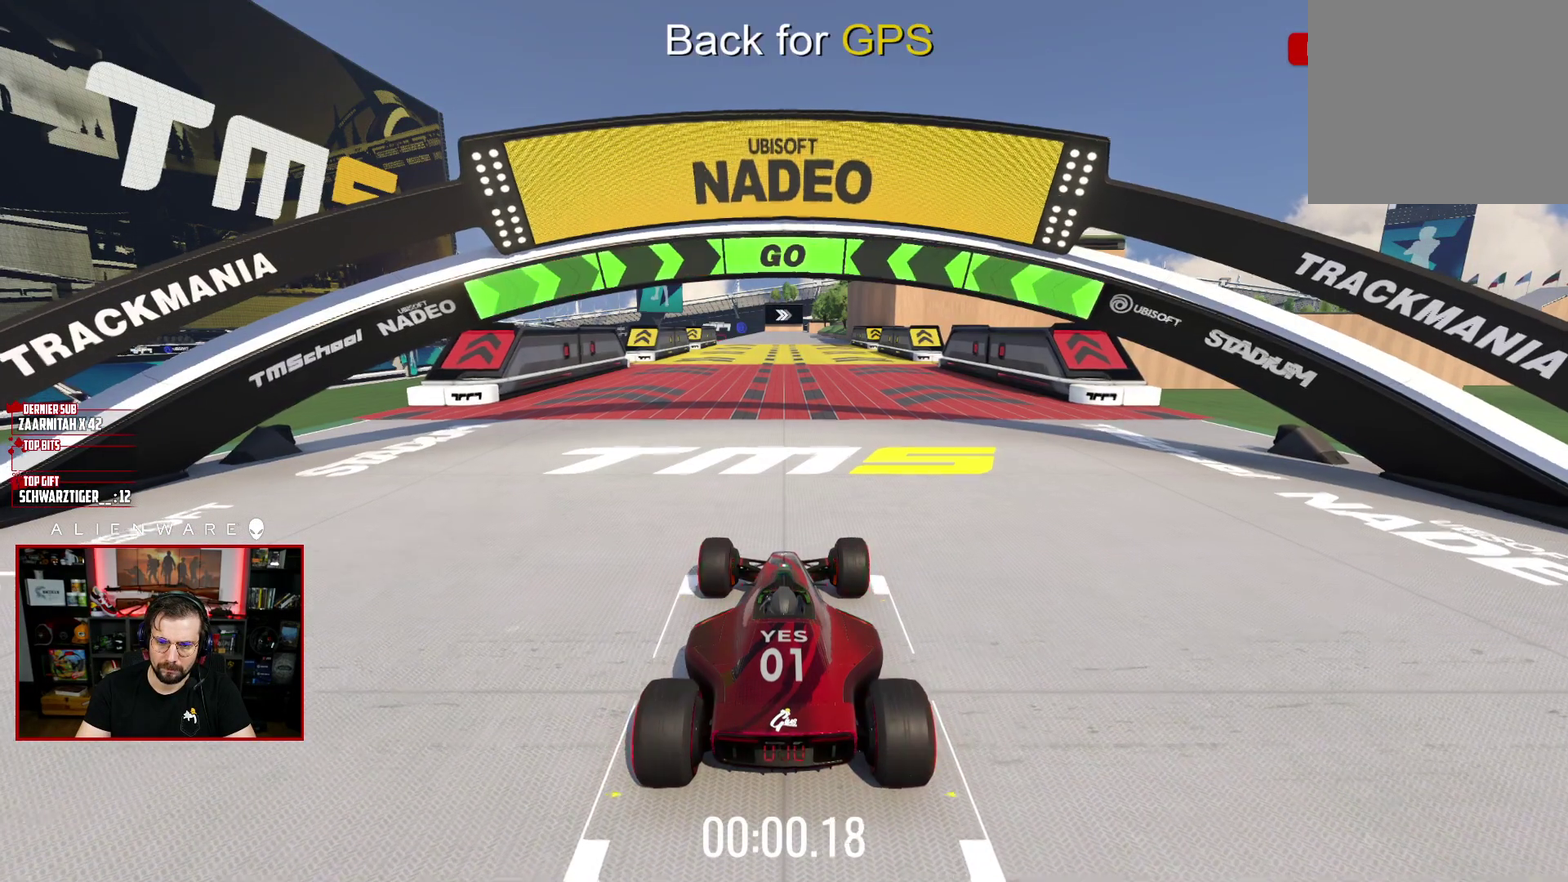
{"buttons": ["X"], "left_stick": "center", "right_stick": "center", "events": []}
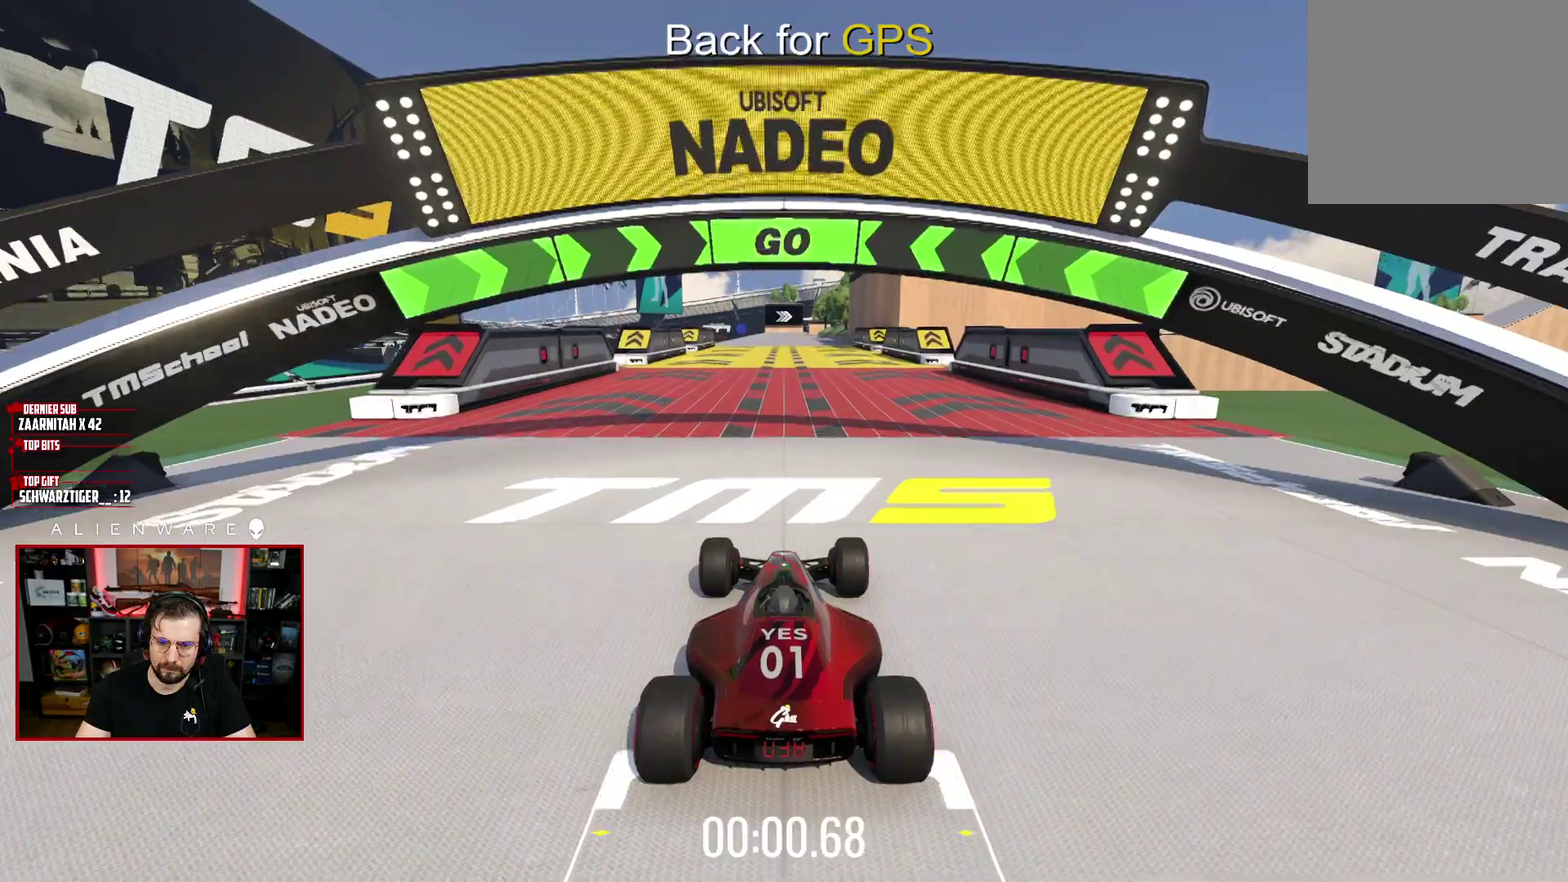
{"buttons": ["X"], "left_stick": "center", "right_stick": "center", "events": []}
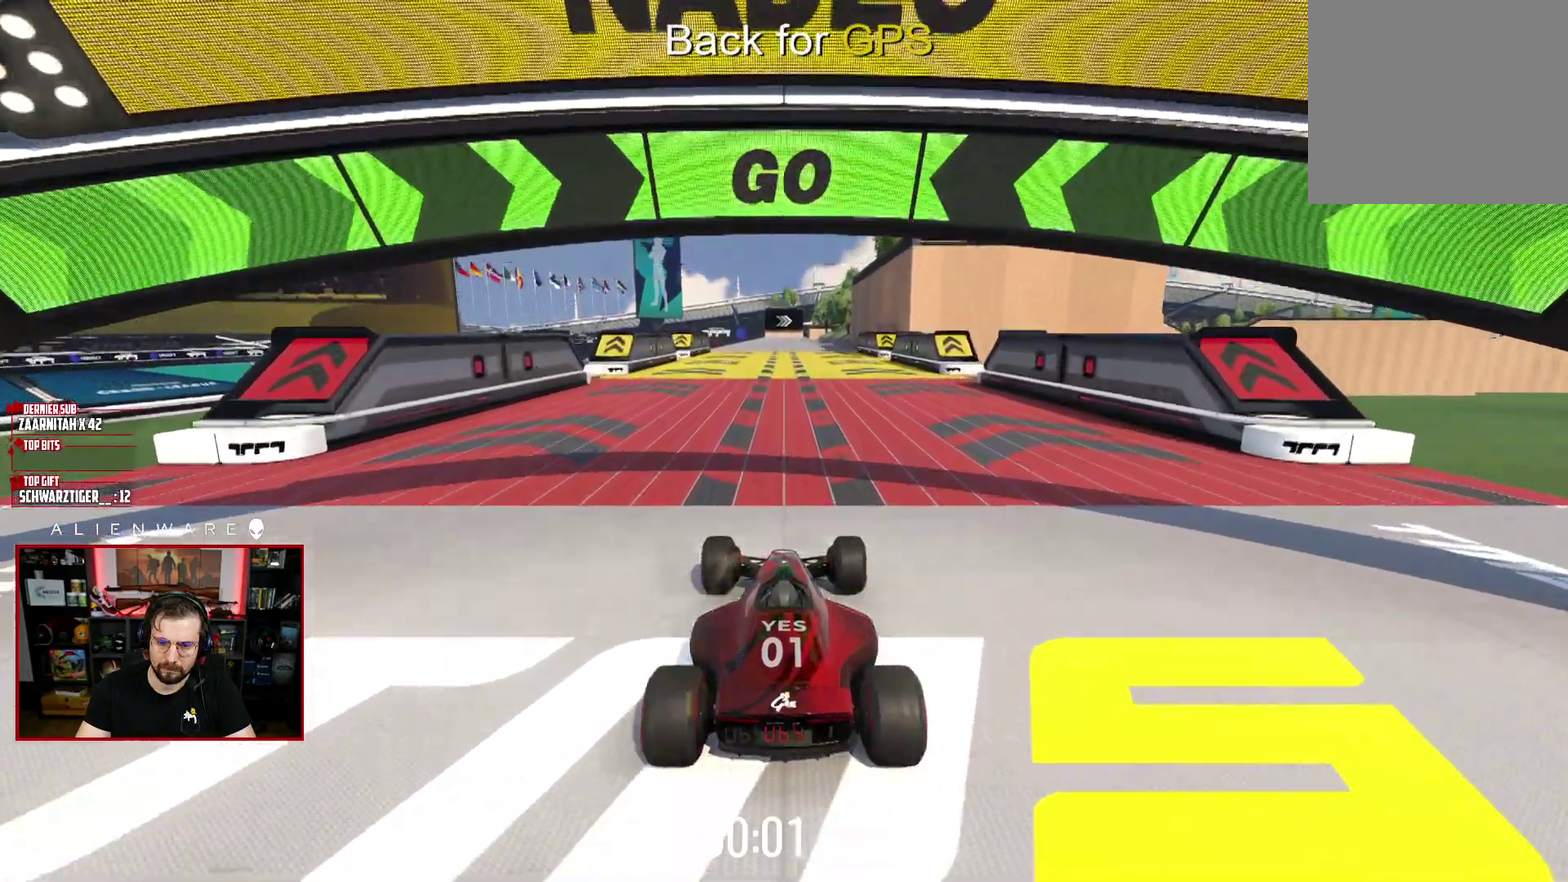
{"buttons": ["X"], "left_stick": "center", "right_stick": "center", "events": []}
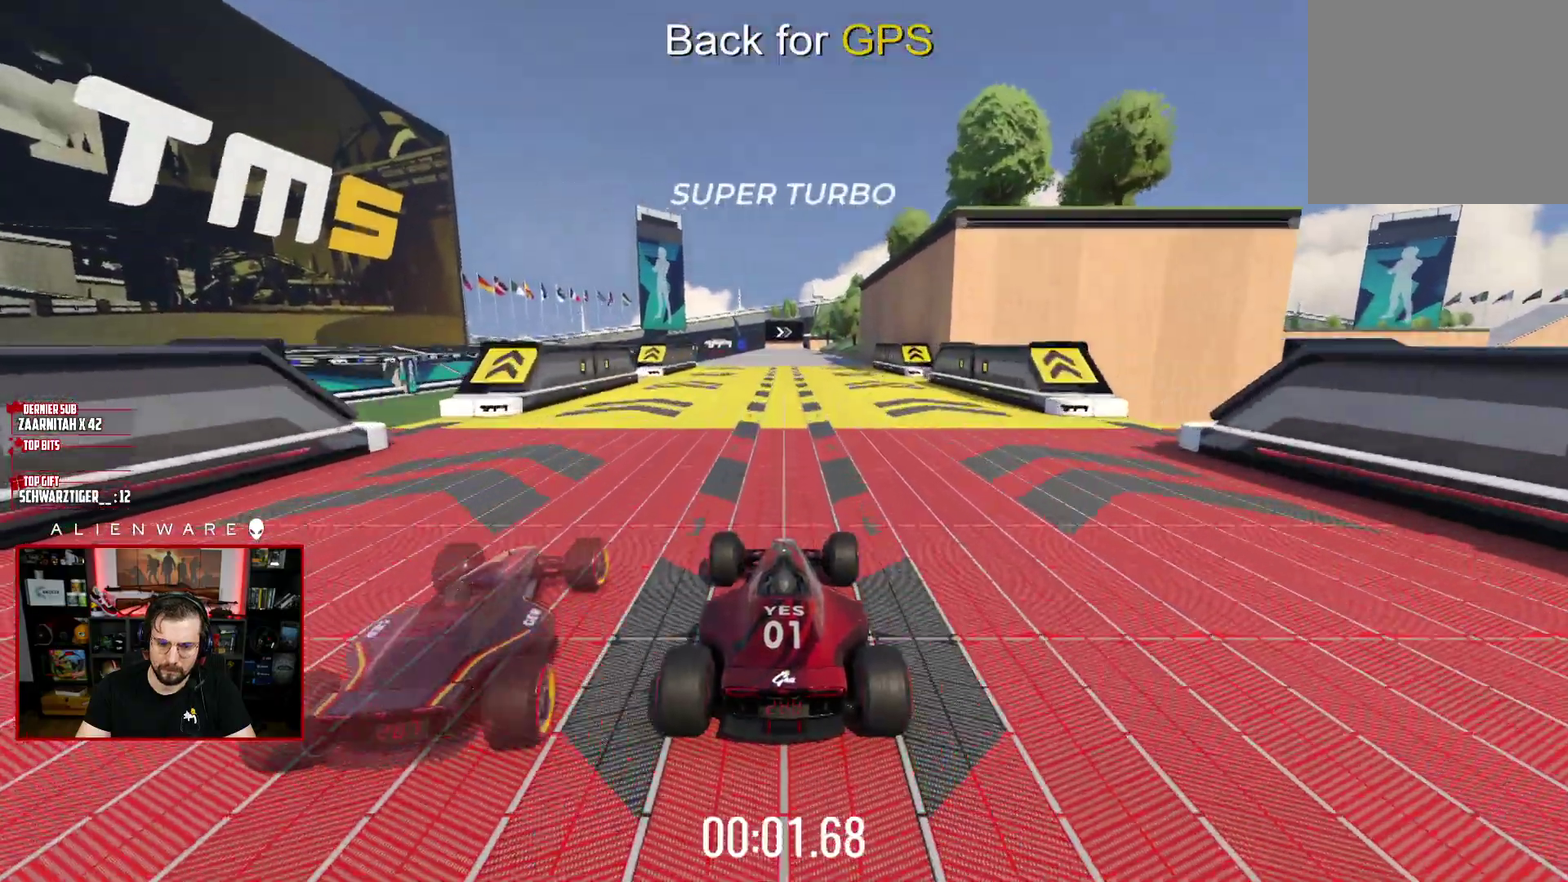
{"buttons": ["X"], "left_stick": "center", "right_stick": "center", "events": [[133, "left_stick", "left"], [183, "left_stick", "center"]]}
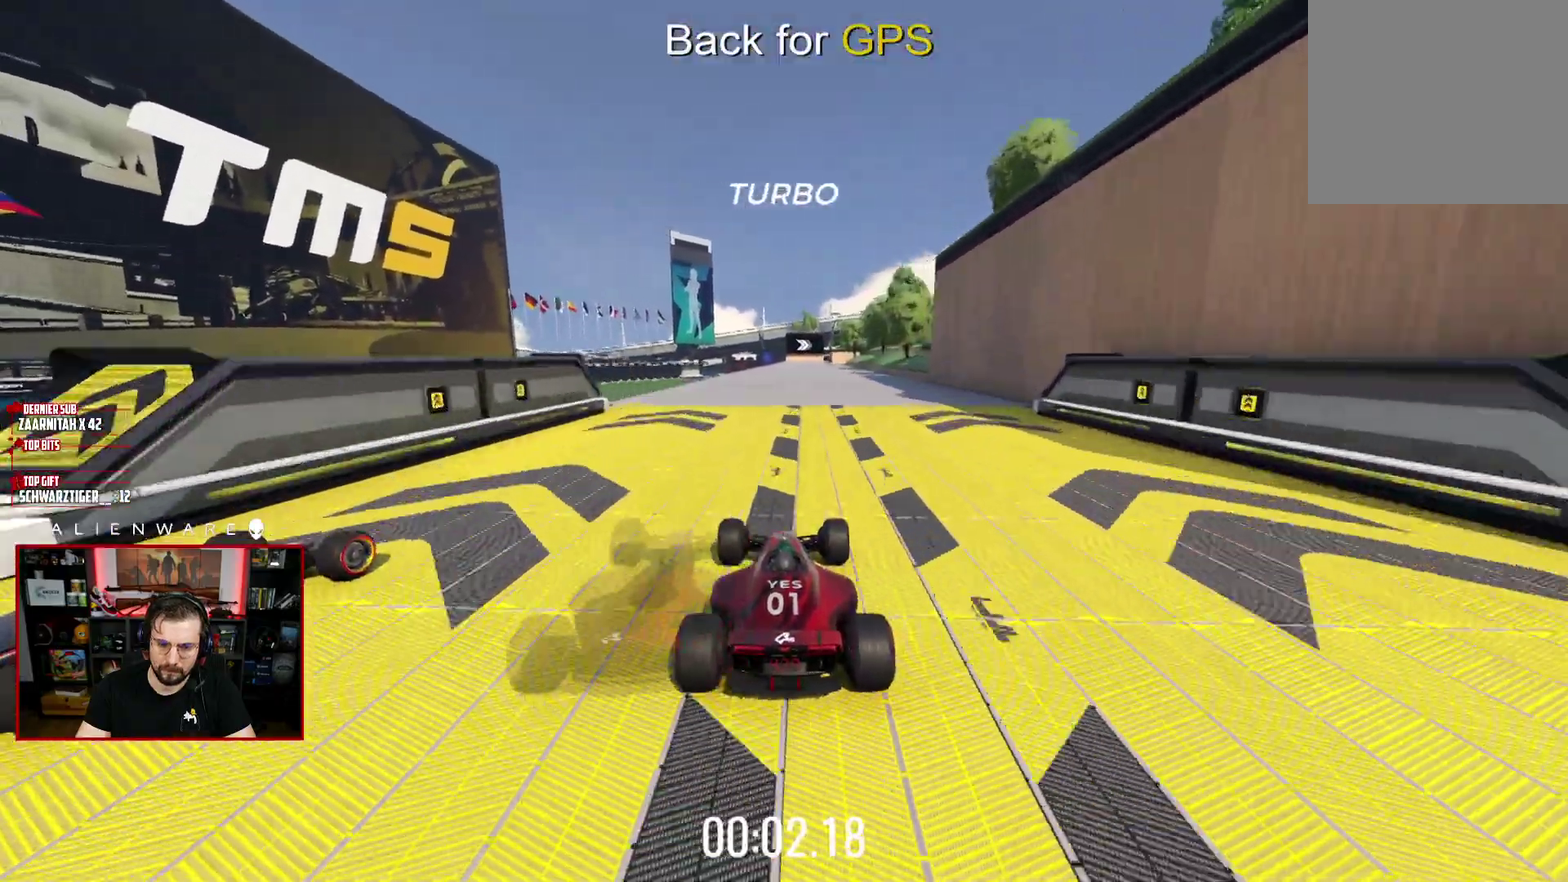
{"buttons": ["X"], "left_stick": "center", "right_stick": "center", "events": []}
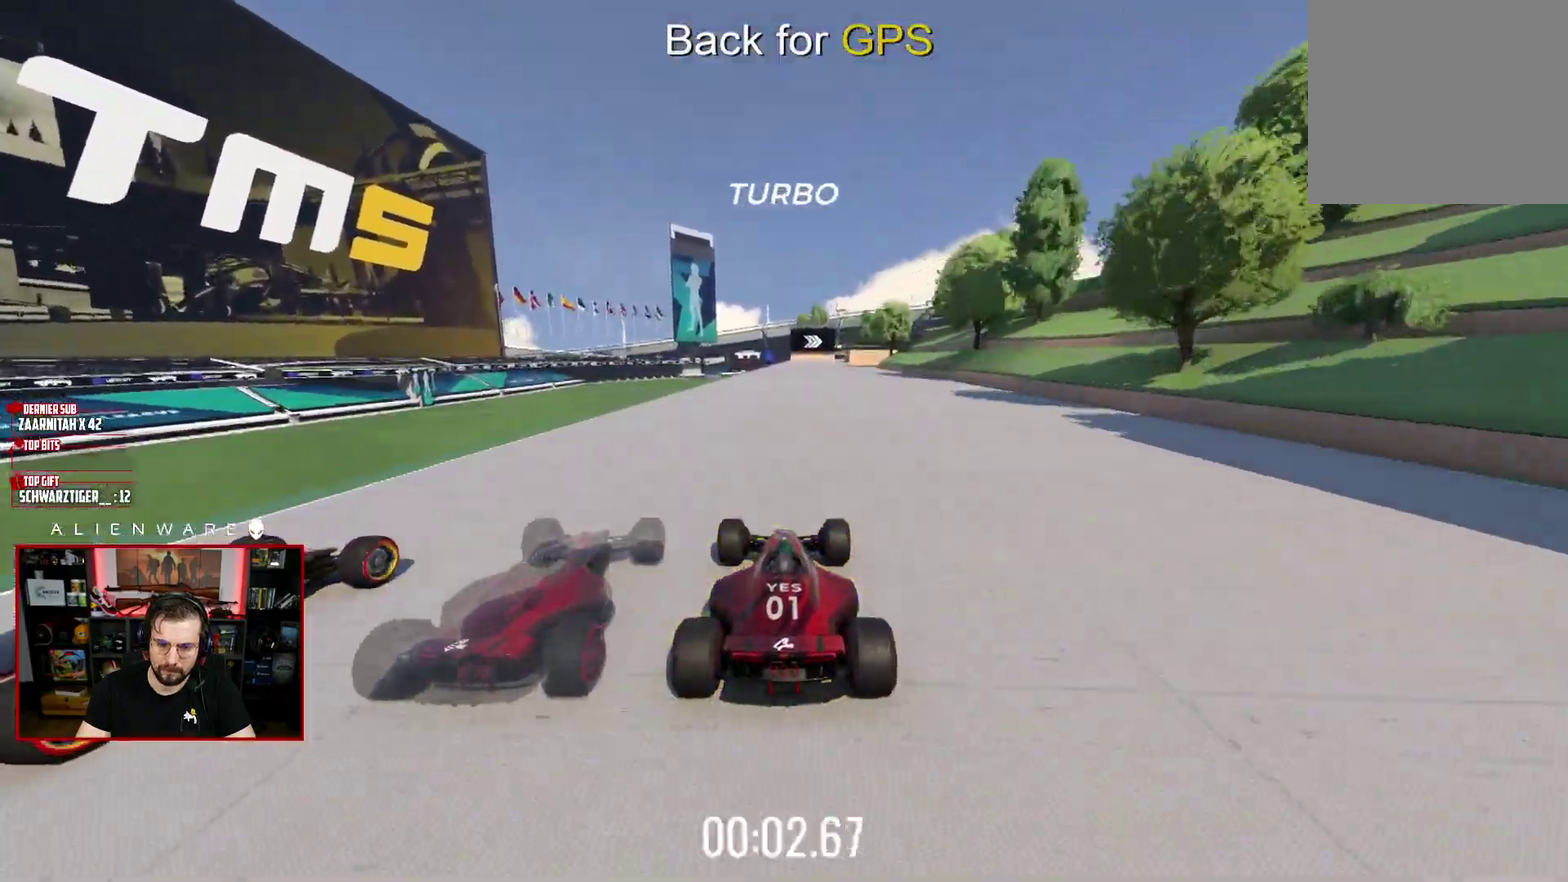
{"buttons": ["X"], "left_stick": "center", "right_stick": "center", "events": []}
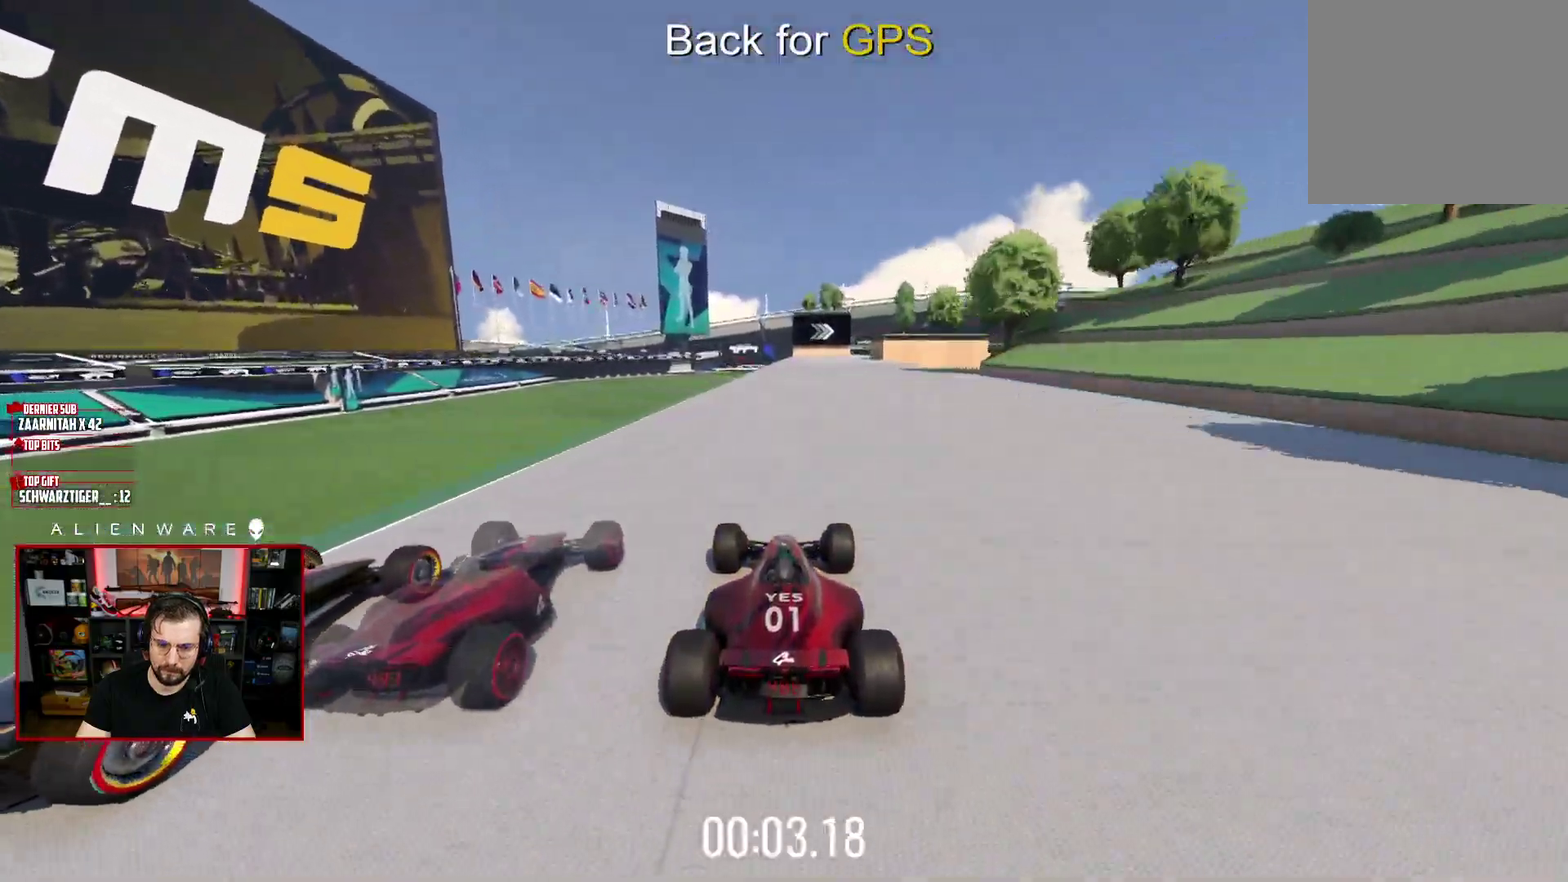
{"buttons": ["A", "X"], "left_stick": "right", "right_stick": "center", "events": [[367, "left_stick", "right"], [483, "A", "down"]]}
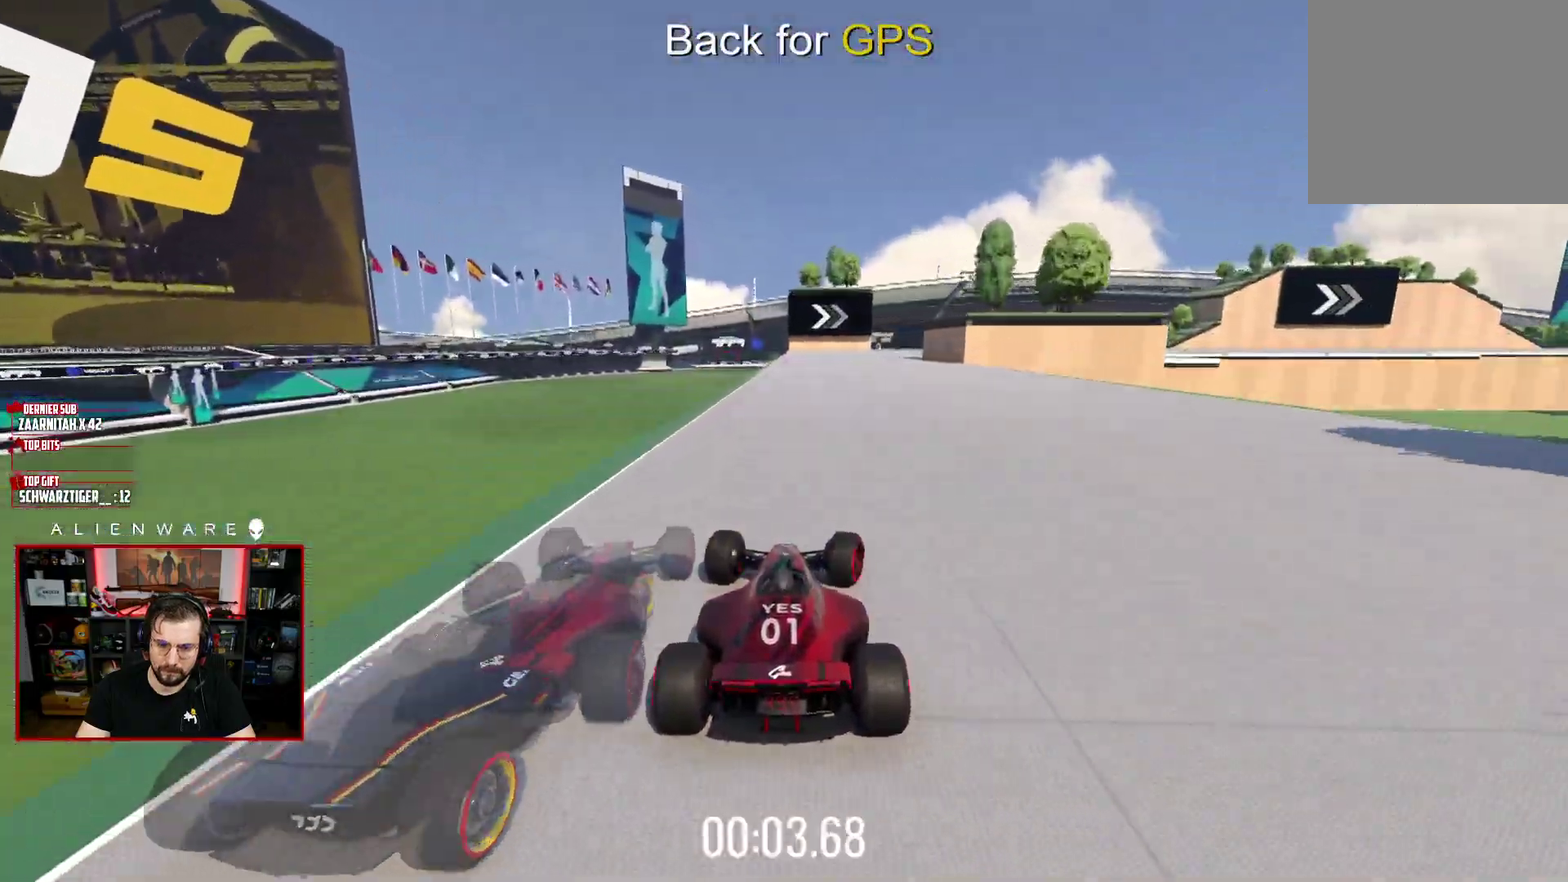
{"buttons": ["X"], "left_stick": "right", "right_stick": "center", "events": [[83, "A", "up"], [167, "left_stick", "center"], [267, "left_stick", "right"], [383, "left_stick", "center"], [467, "left_stick", "right"]]}
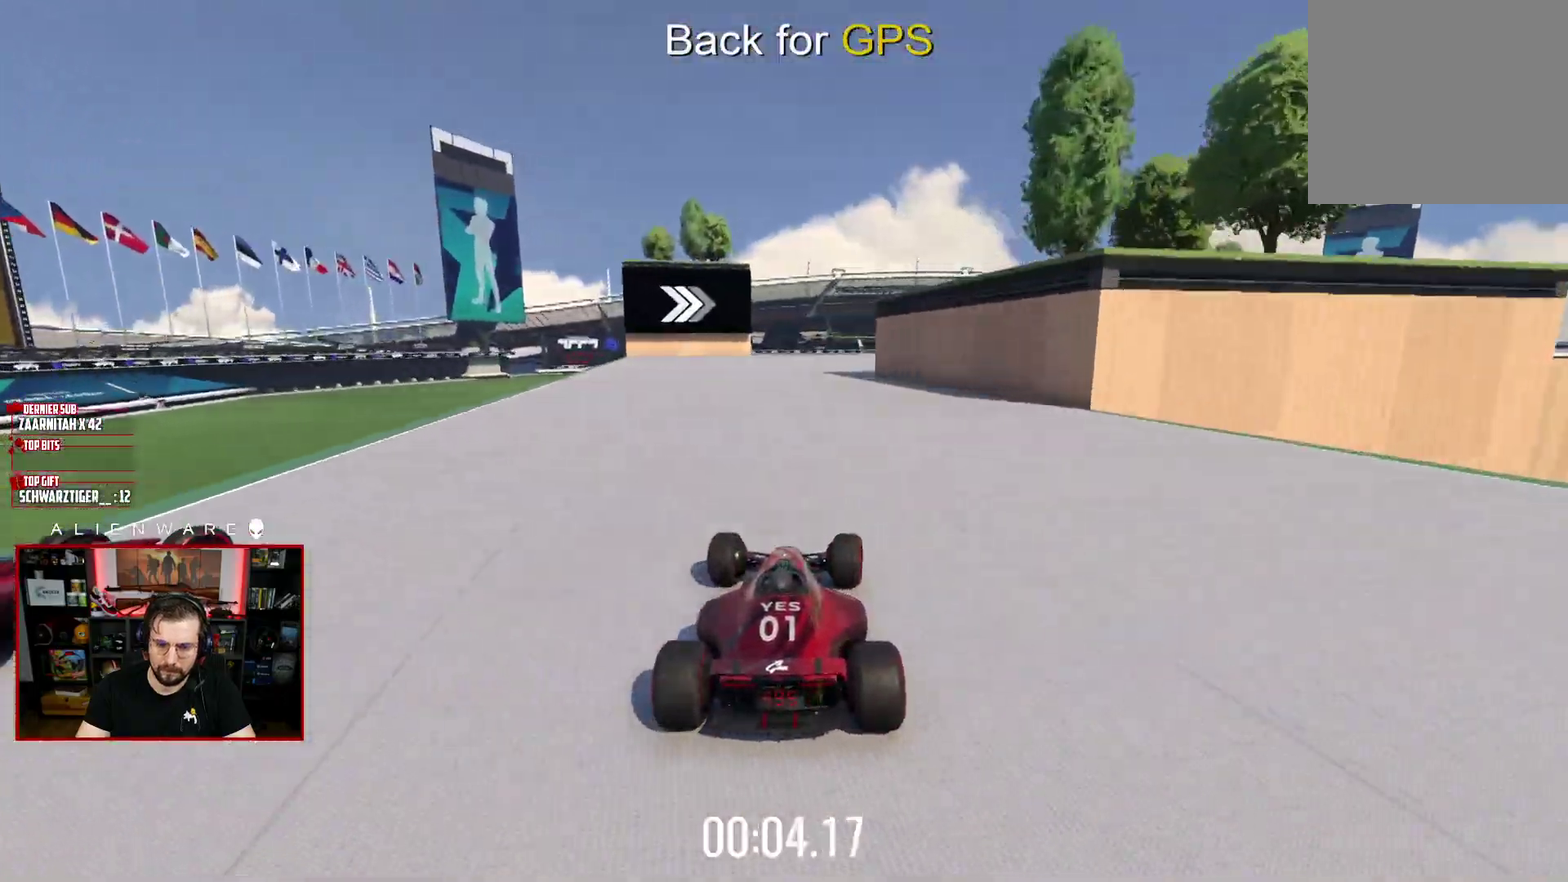
{"buttons": ["X"], "left_stick": "right", "right_stick": "center", "events": [[183, "left_stick", "center"], [283, "left_stick", "right"]]}
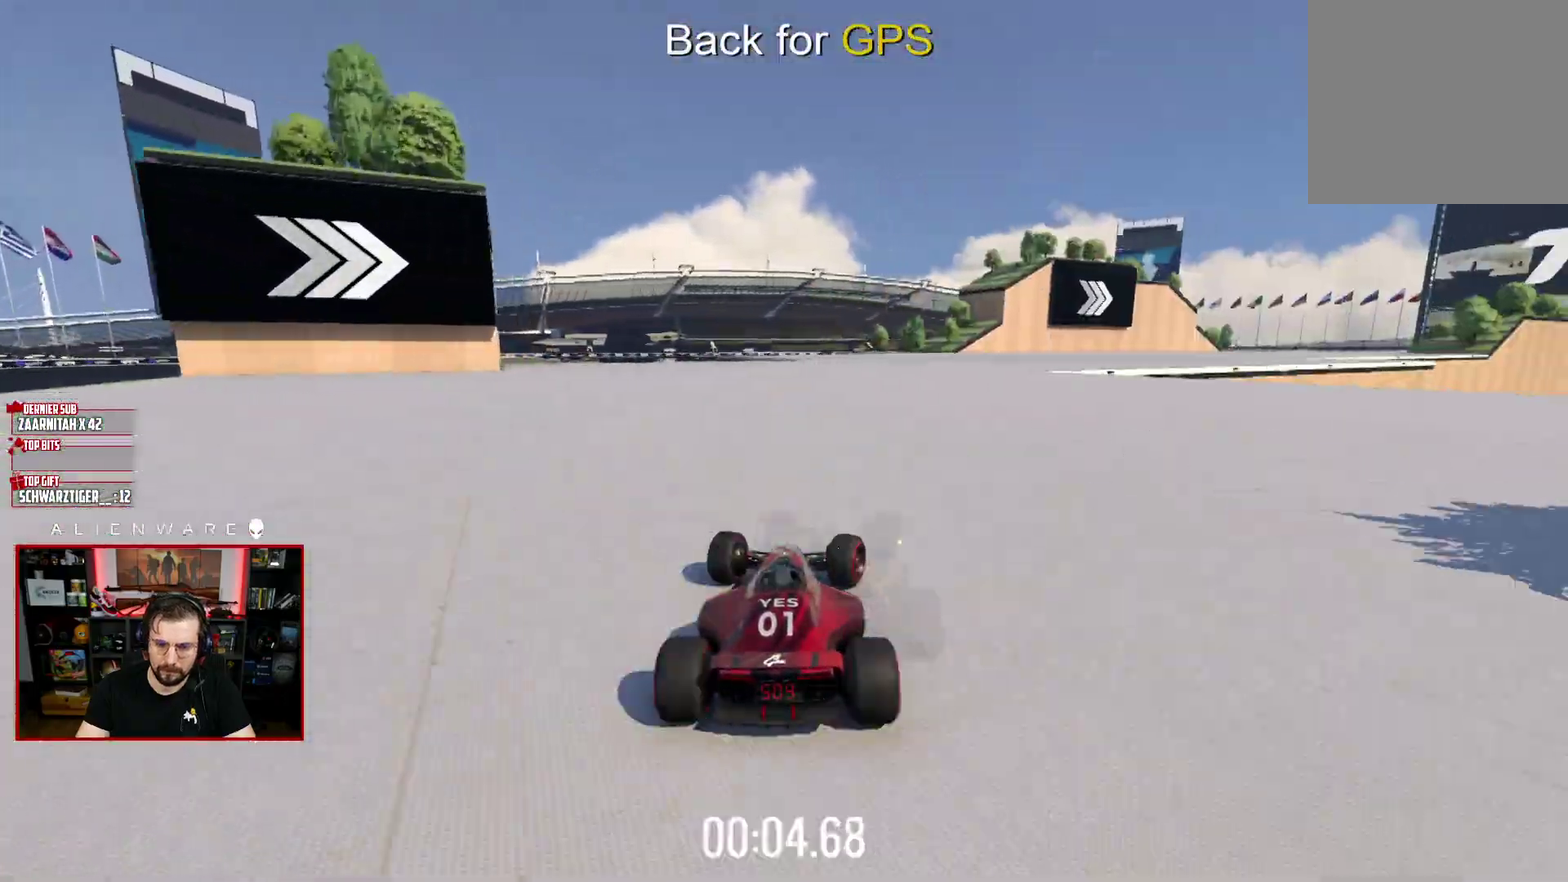
{"buttons": ["X"], "left_stick": "right", "right_stick": "center", "events": []}
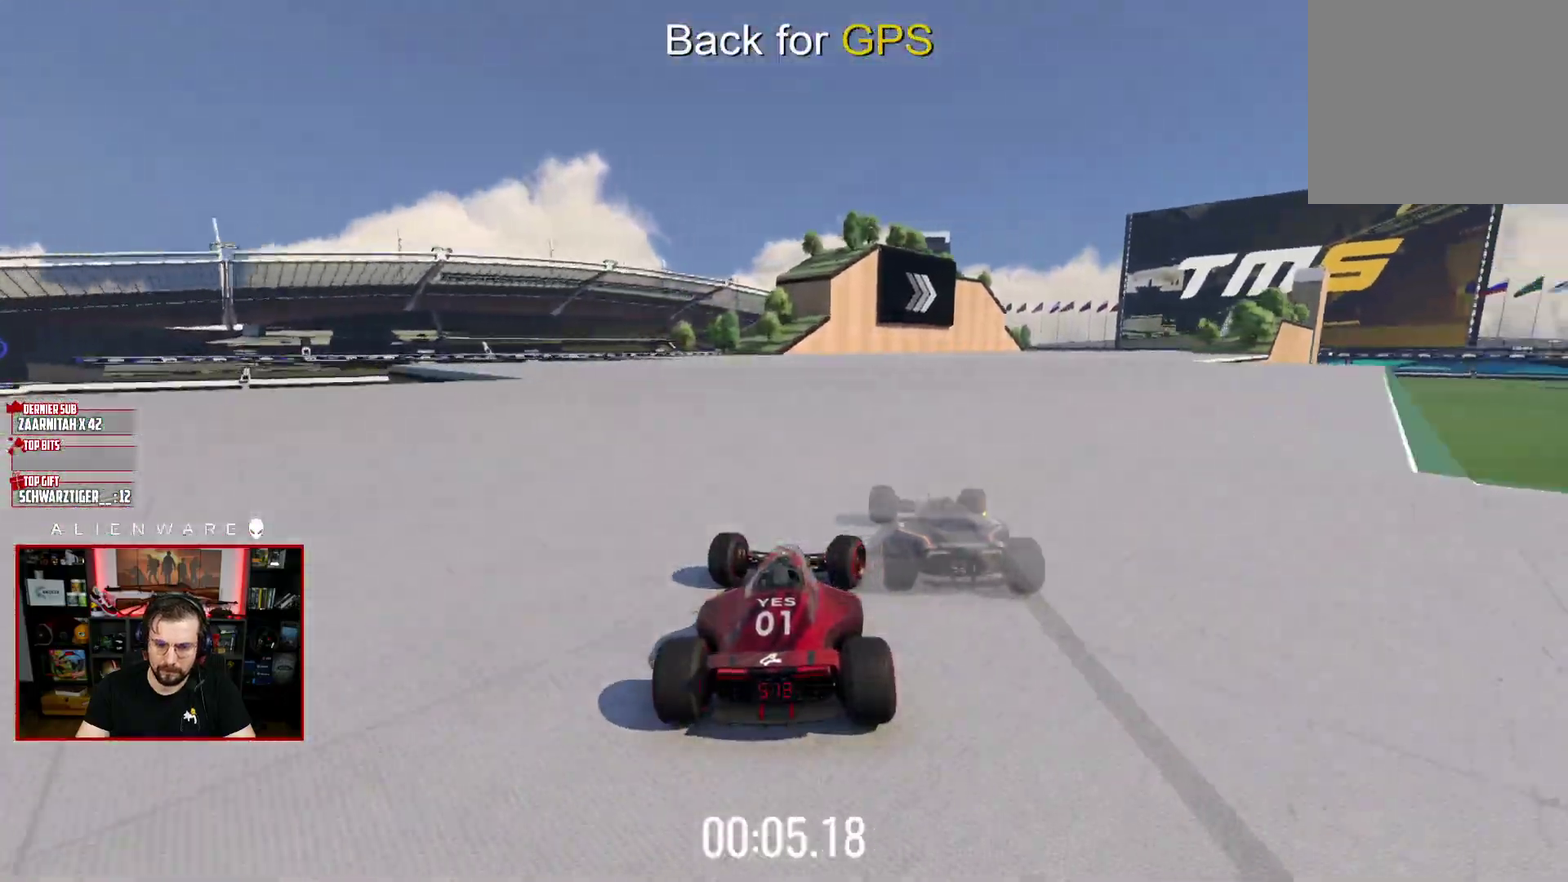
{"buttons": ["X"], "left_stick": "right", "right_stick": "center", "events": []}
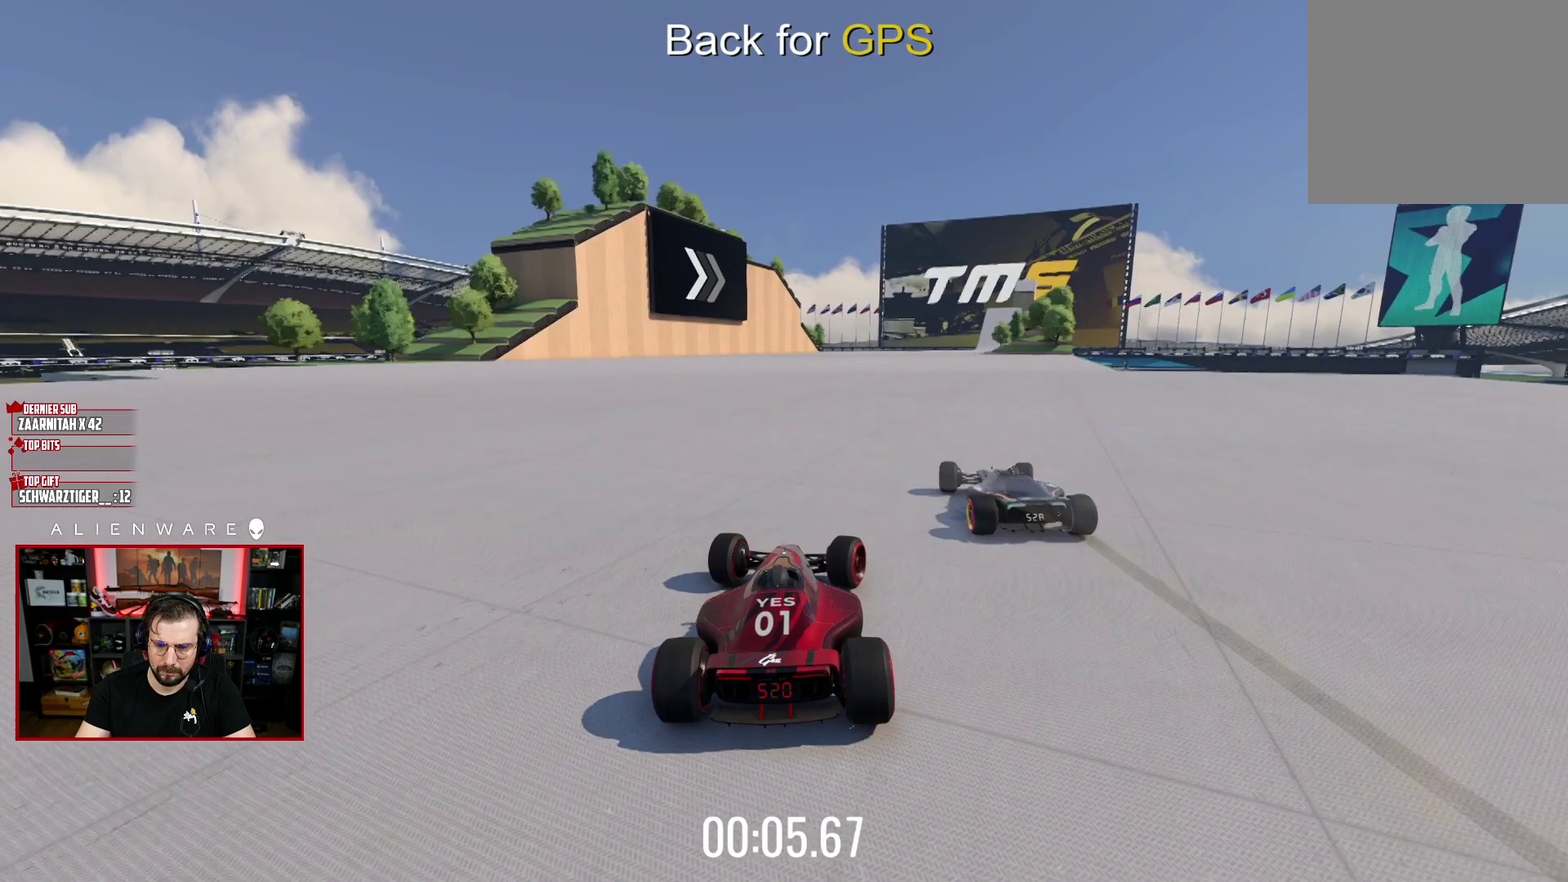
{"buttons": ["X"], "left_stick": "center", "right_stick": "center", "events": [[217, "left_stick", "center"]]}
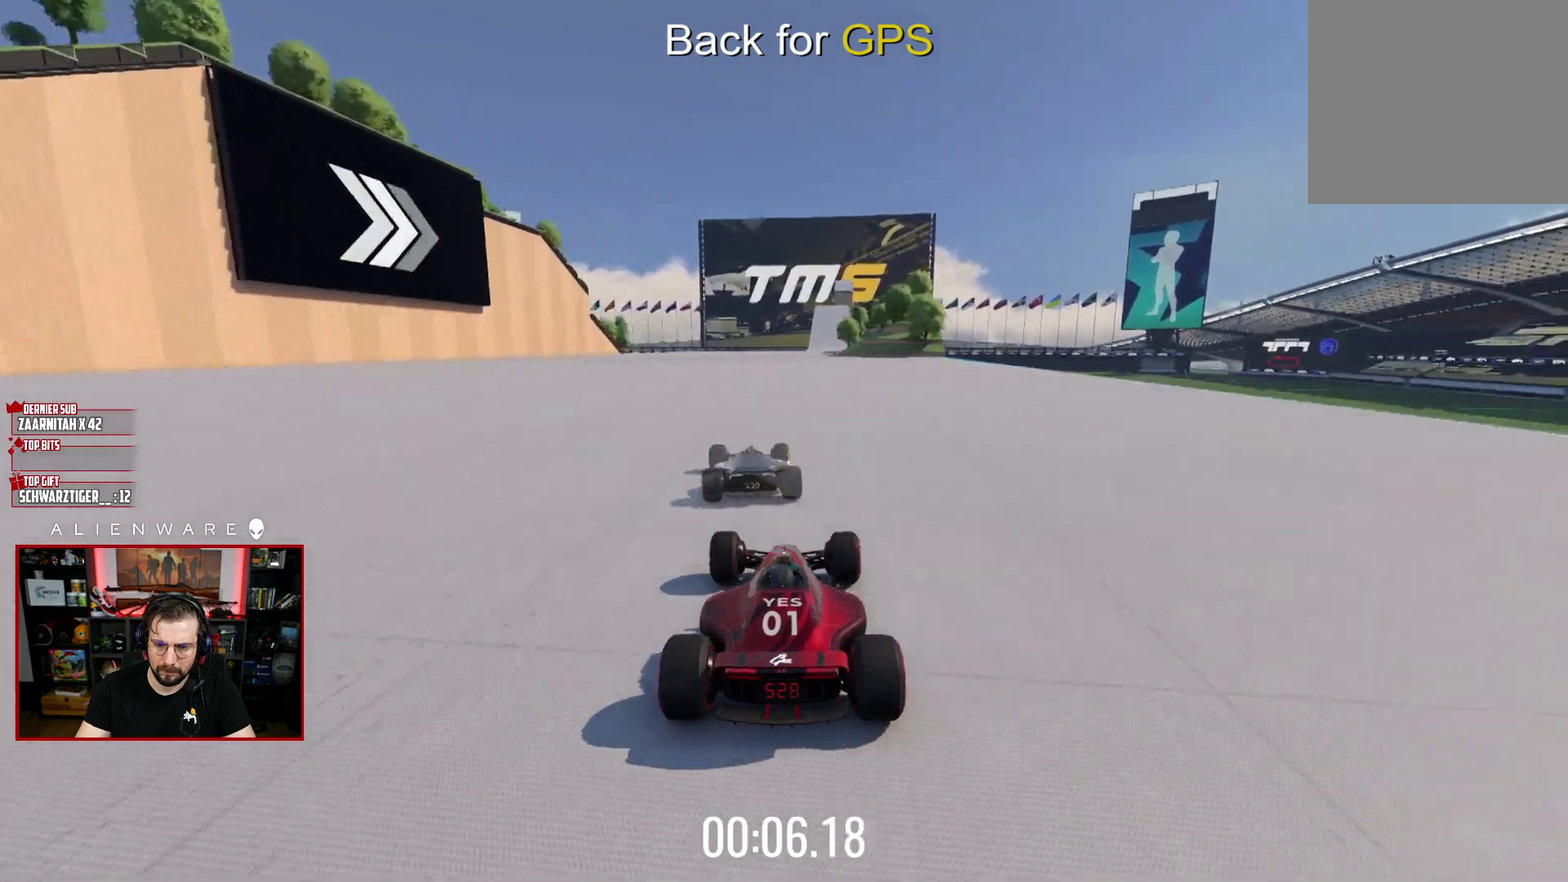
{"buttons": ["X"], "left_stick": "center", "right_stick": "center", "events": []}
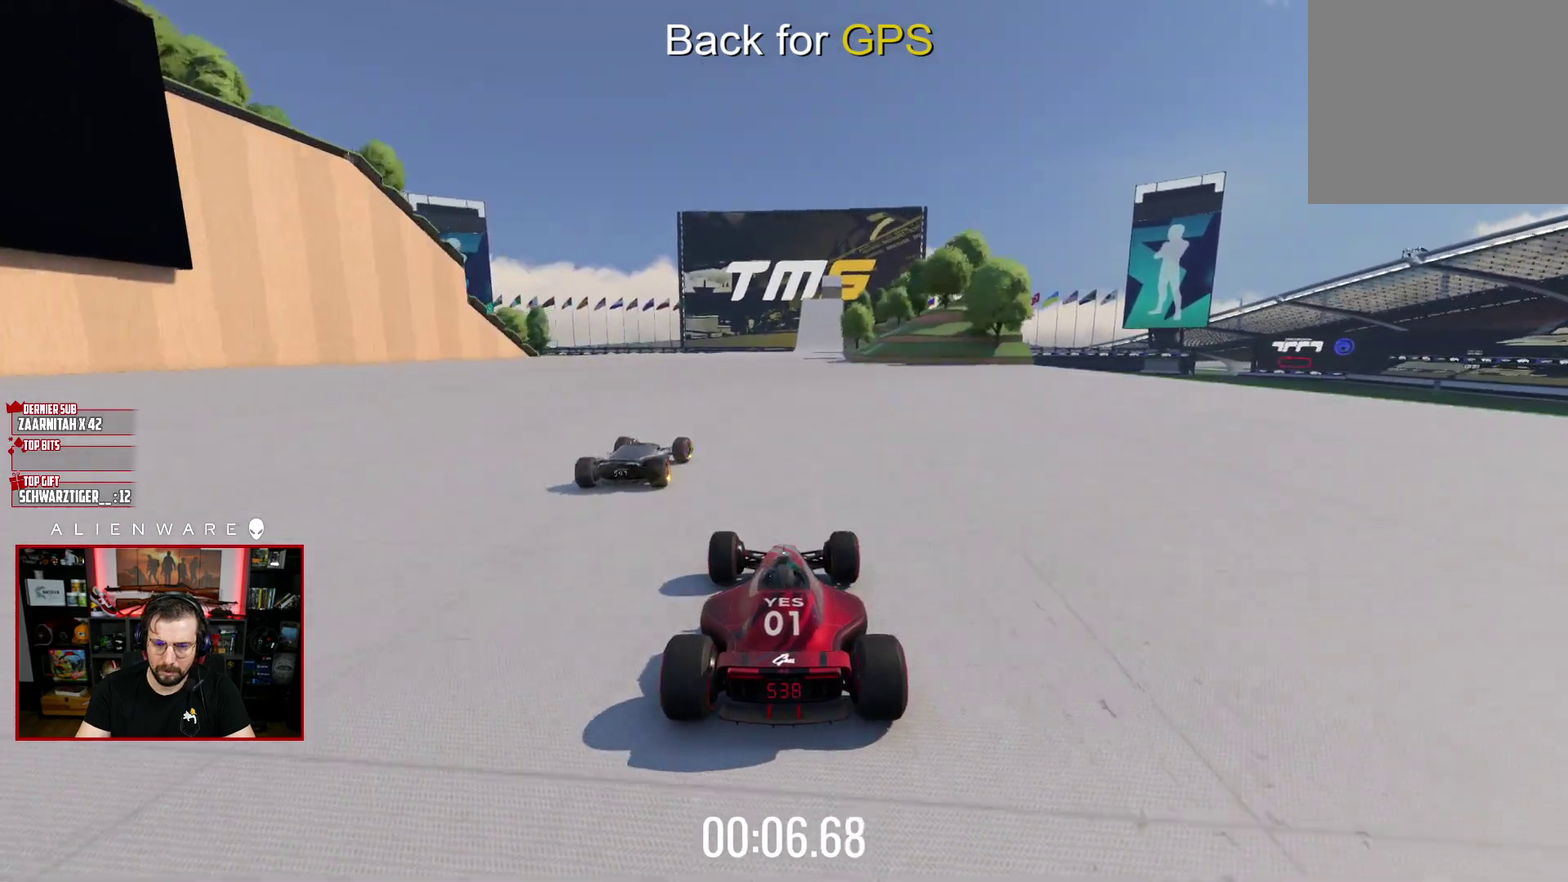
{"buttons": ["X"], "left_stick": "right", "right_stick": "center", "events": [[83, "left_stick", "right"], [150, "left_stick", "center"], [483, "left_stick", "right"]]}
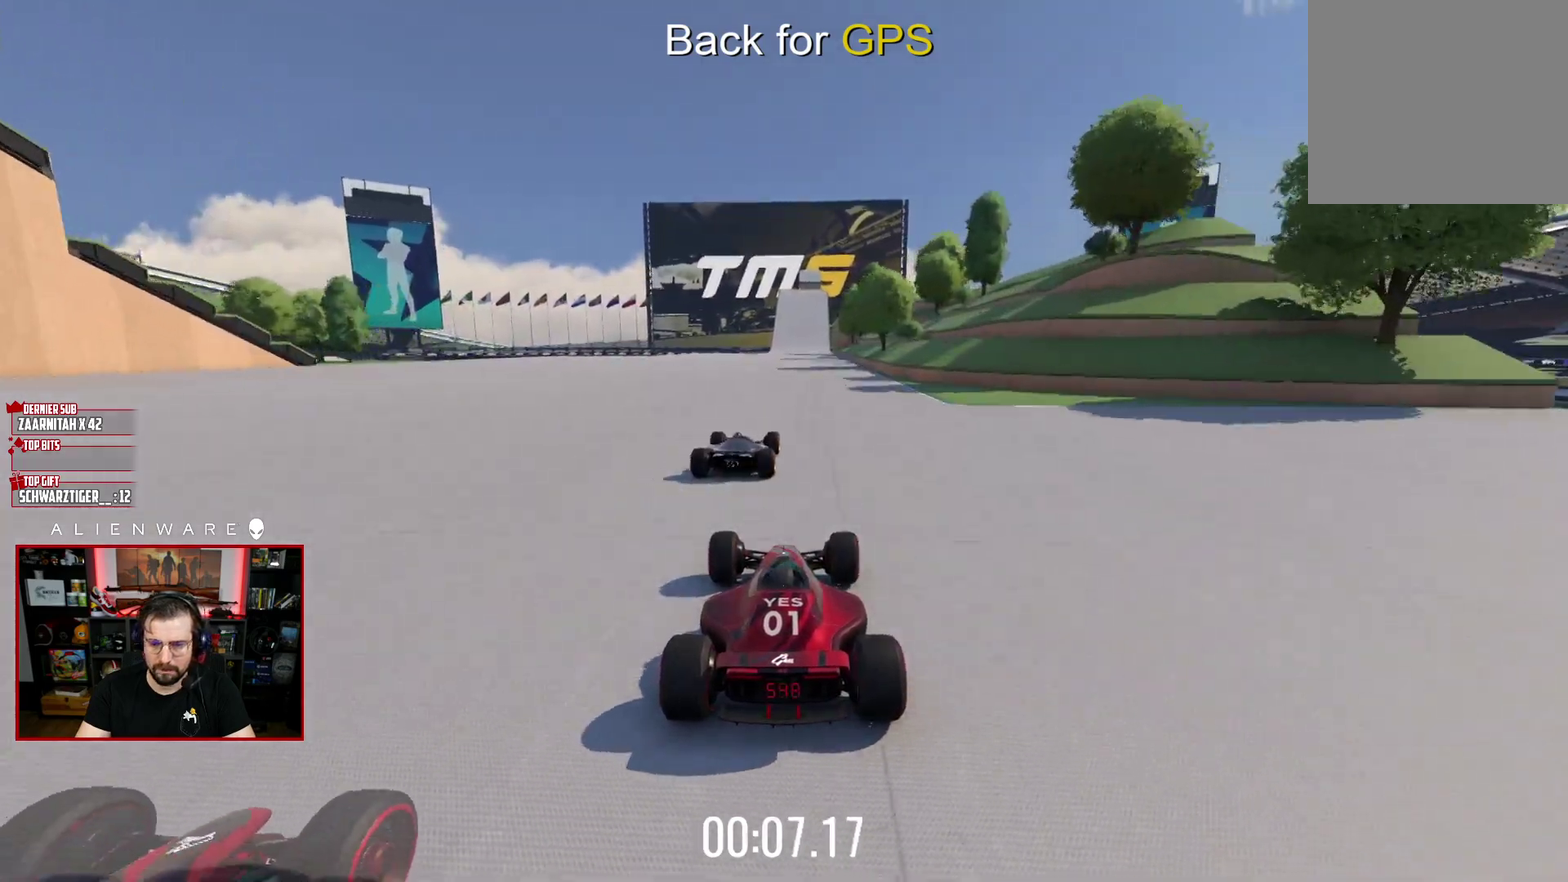
{"buttons": ["X"], "left_stick": "center", "right_stick": "center", "events": [[50, "left_stick", "center"]]}
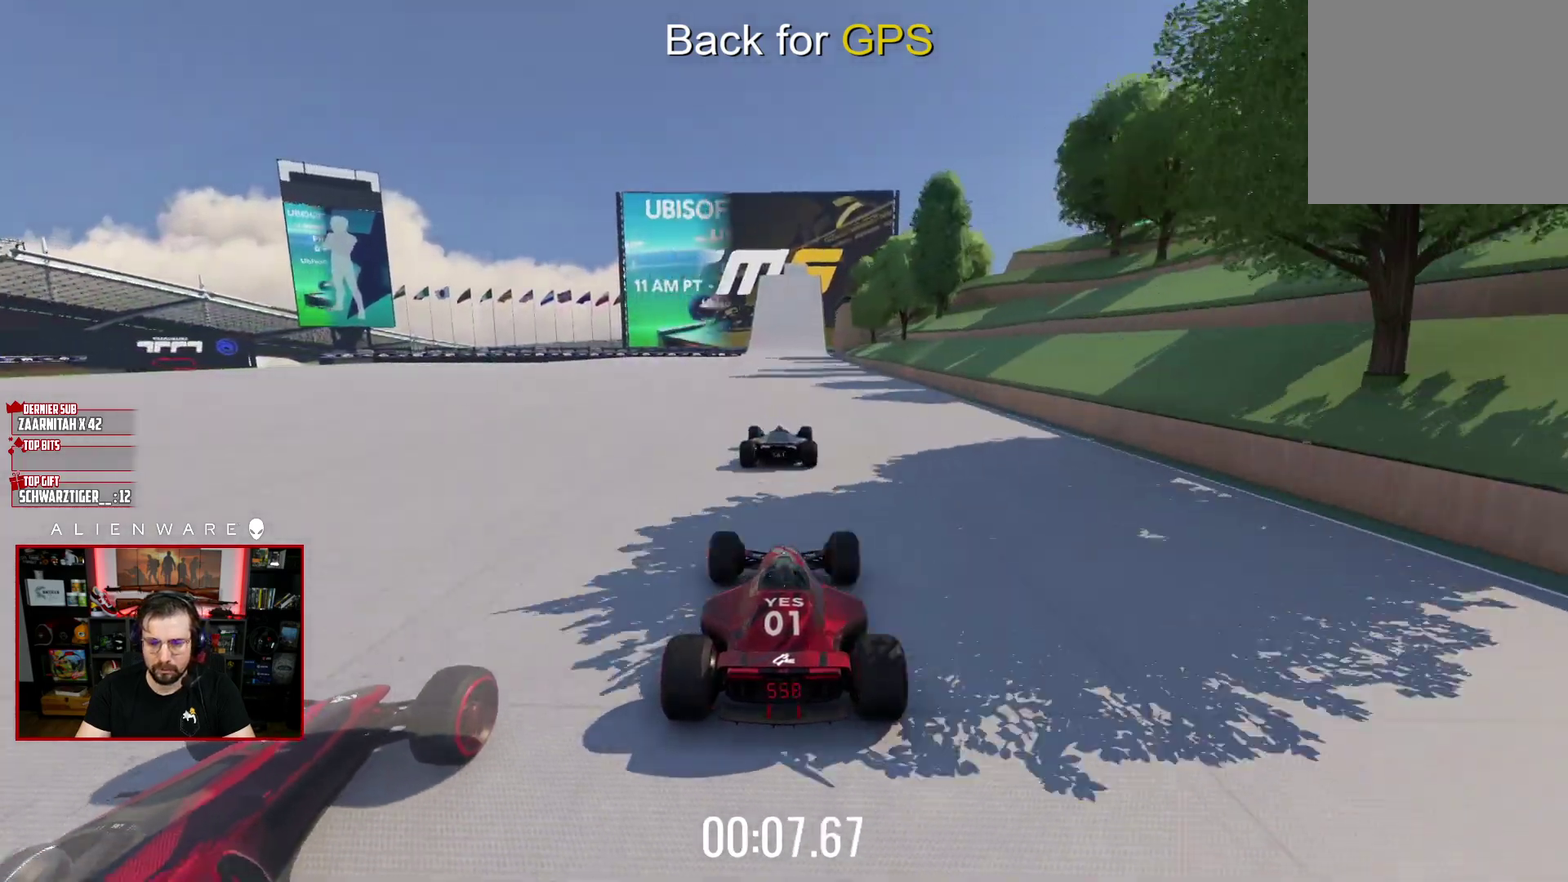
{"buttons": ["X"], "left_stick": "center", "right_stick": "center", "events": []}
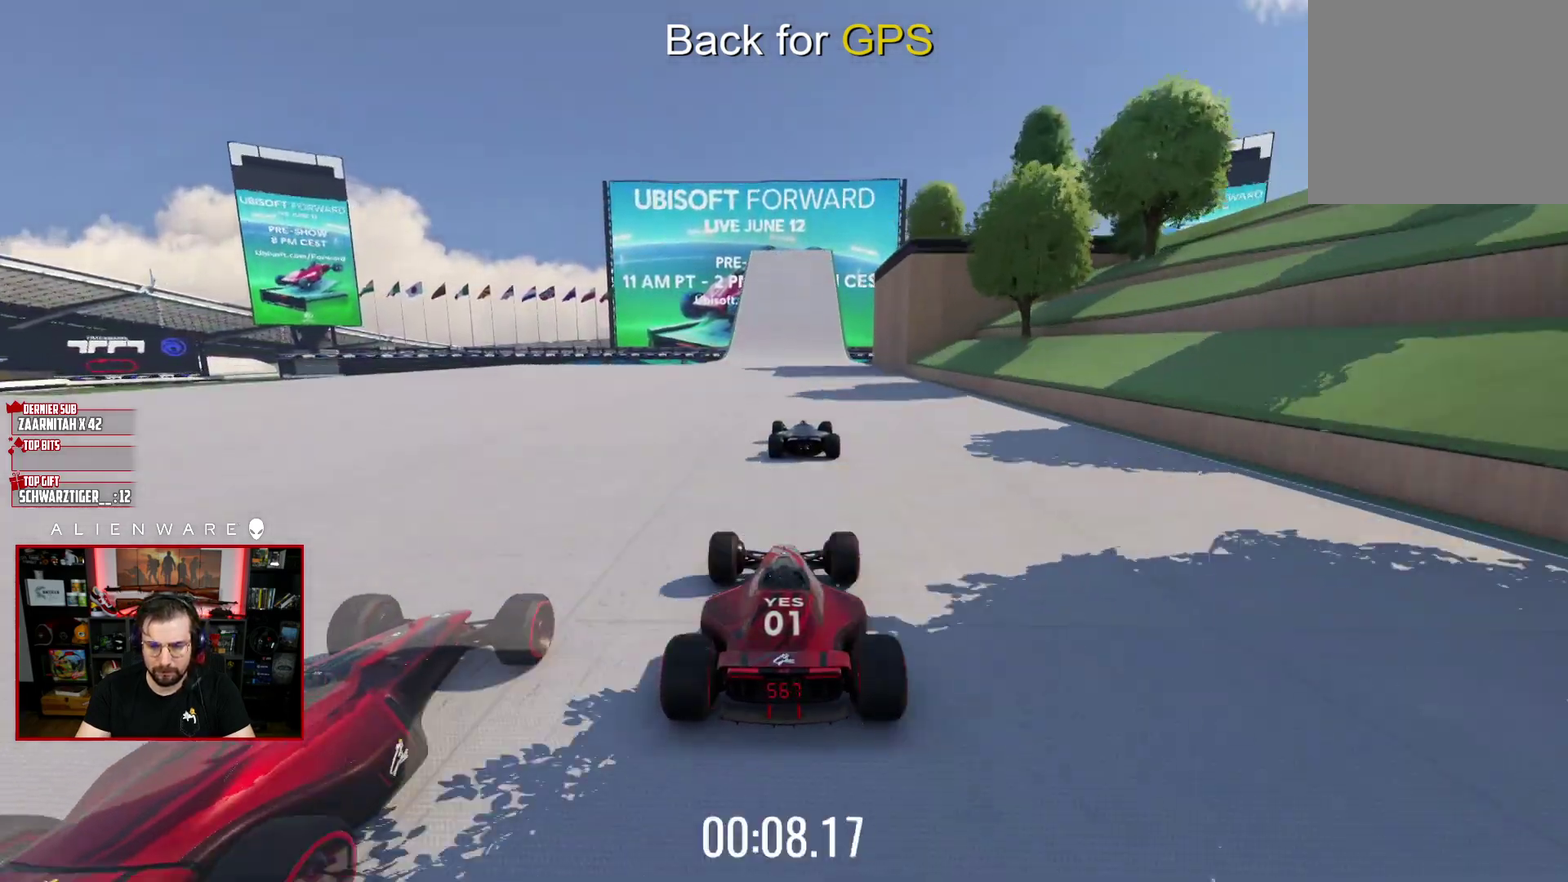
{"buttons": ["X"], "left_stick": "center", "right_stick": "center", "events": [[433, "left_stick", "right"], [500, "left_stick", "center"]]}
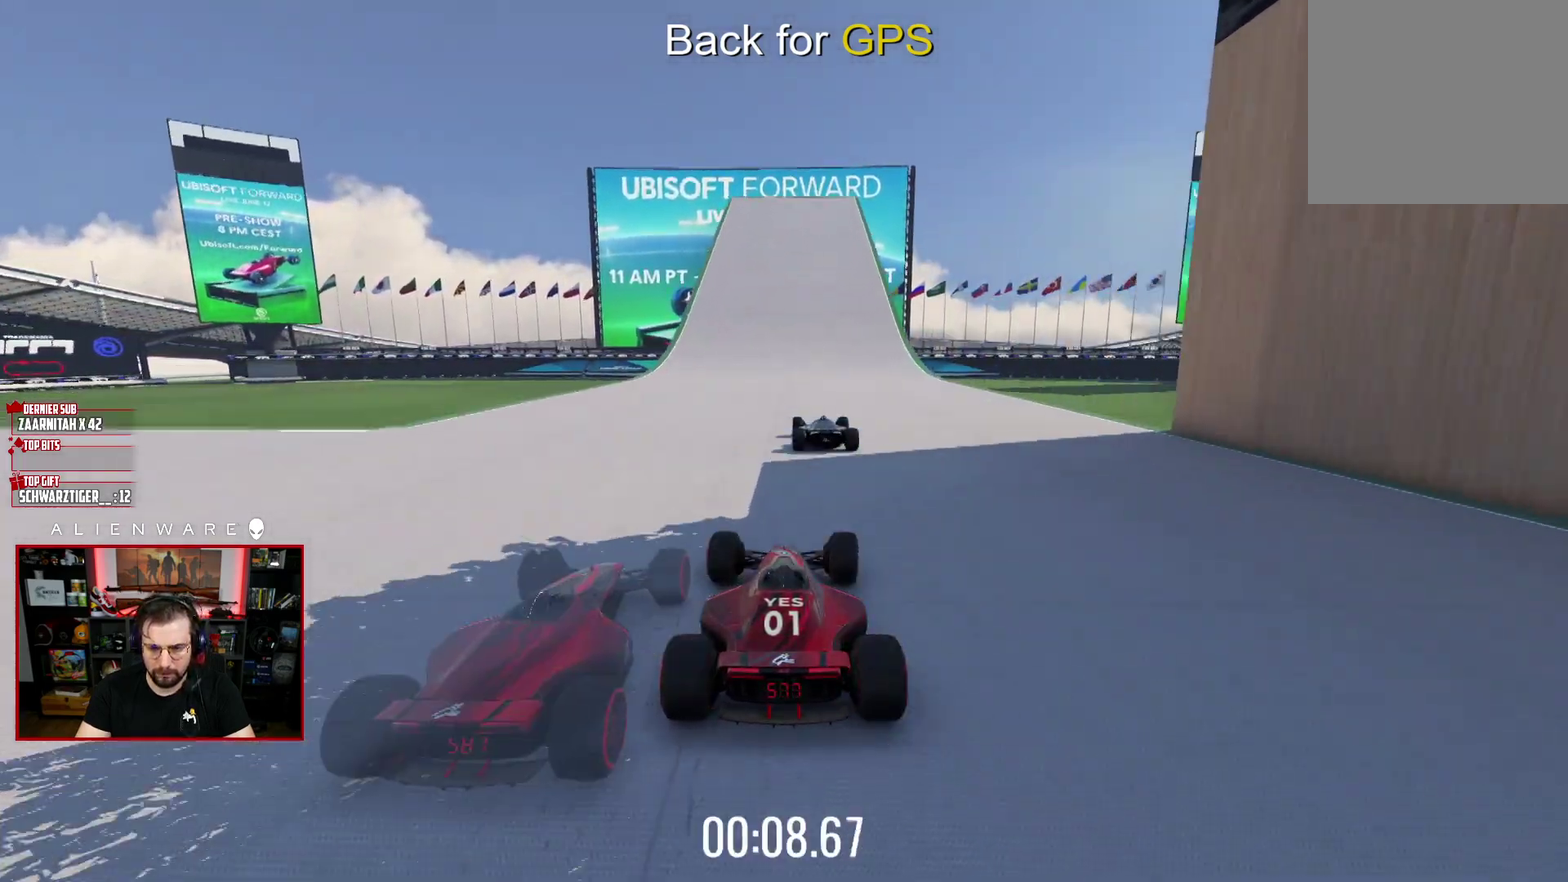
{"buttons": ["X"], "left_stick": "center", "right_stick": "center", "events": []}
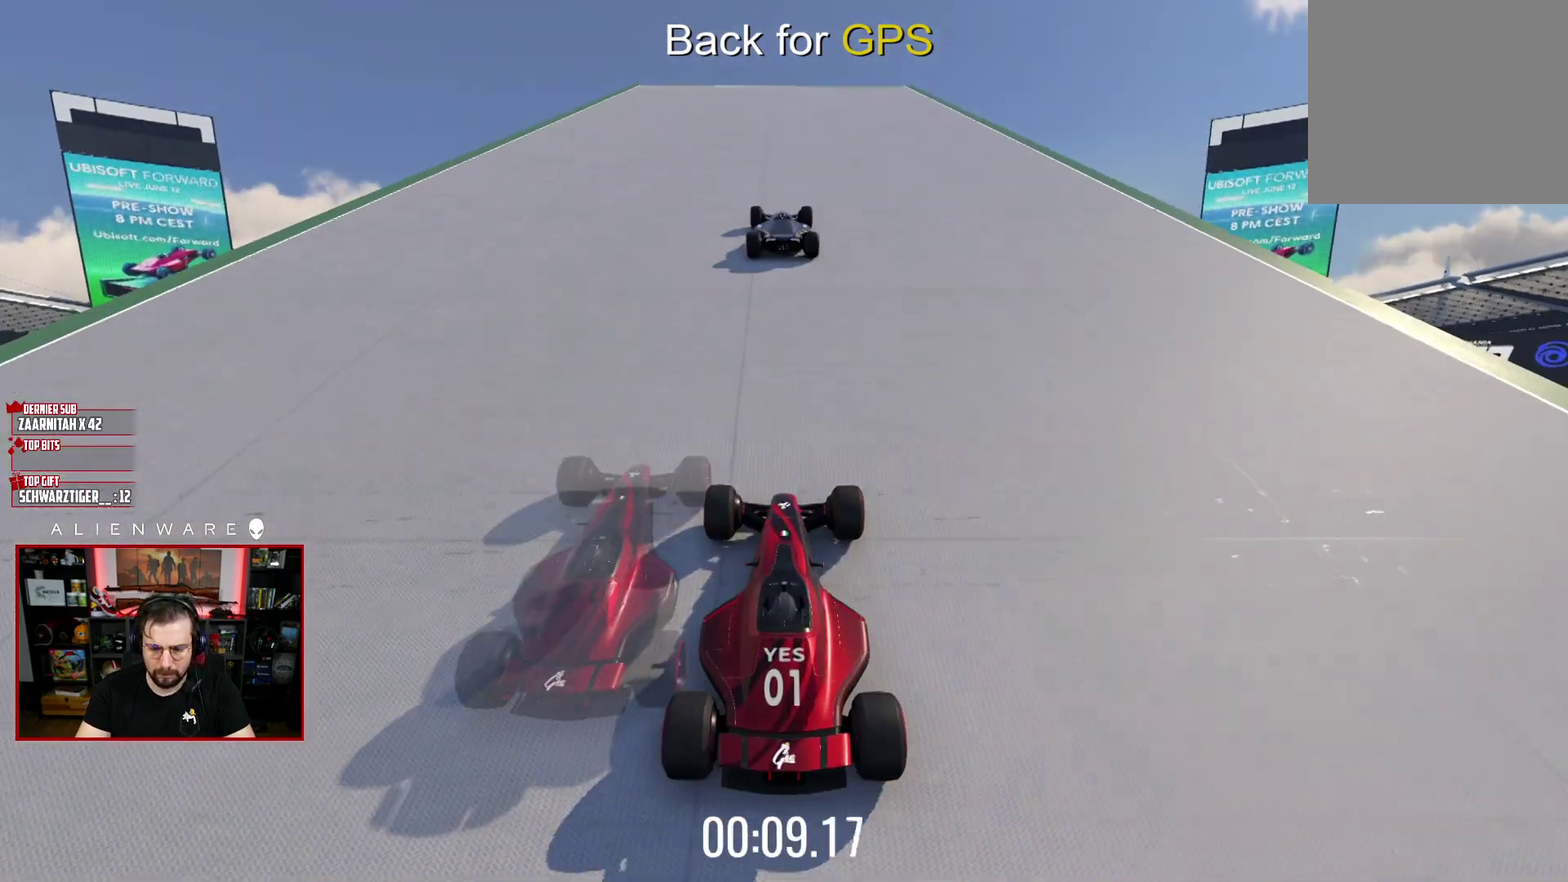
{"buttons": ["X"], "left_stick": "center", "right_stick": "center", "events": []}